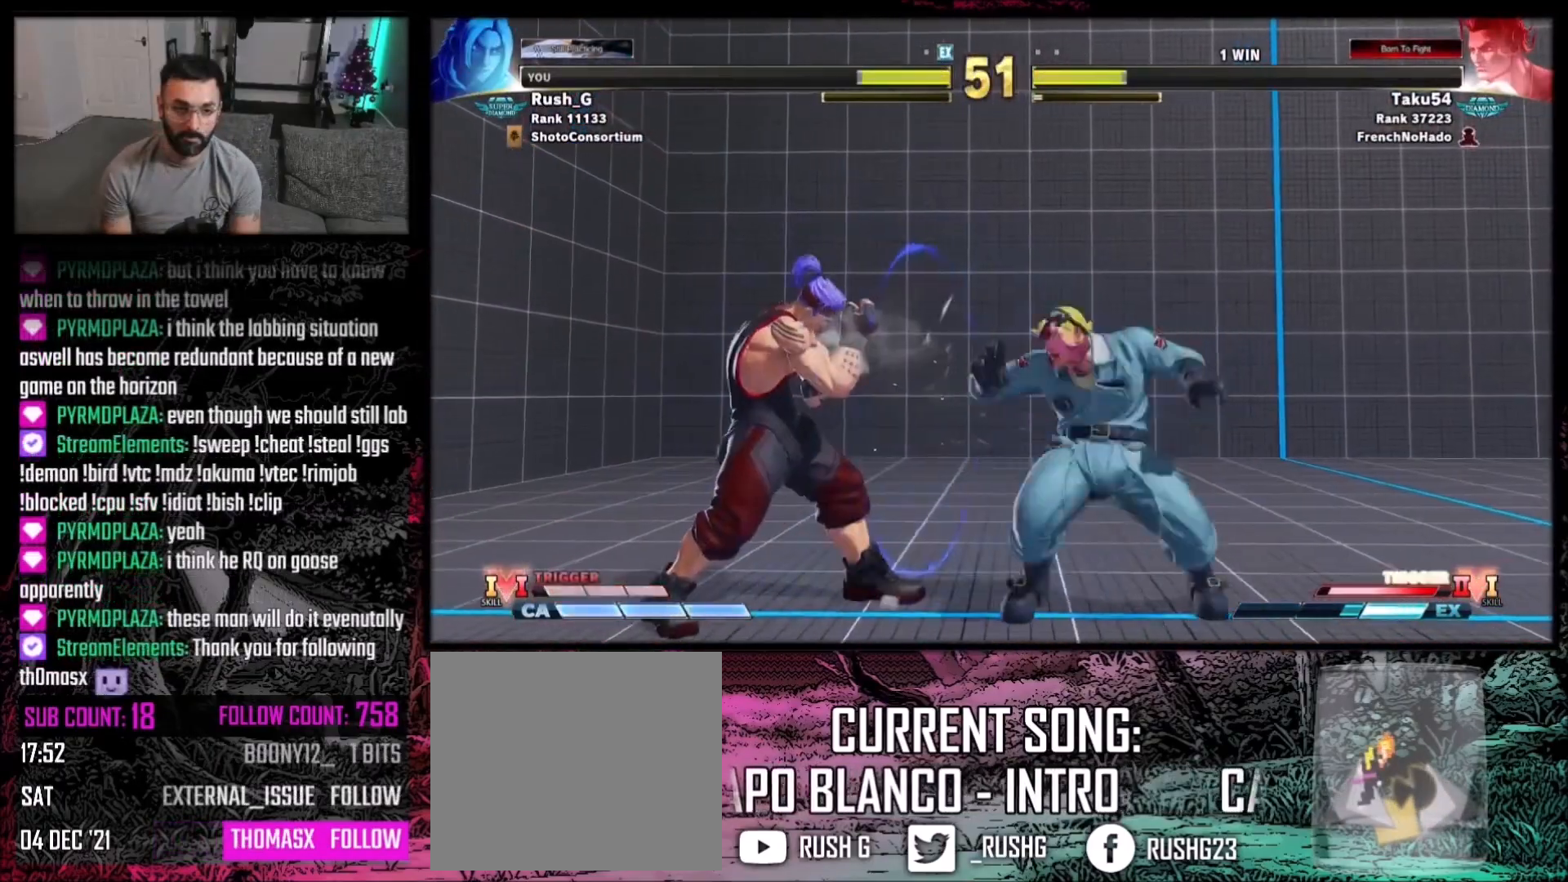
Gameplay with a controller (Xbox layout); each line is a JSON object with the inputs held at the frame after it. "events" lists button and stick changes between this image and that frame as [ms after this image, input, new state], when the widget could be followed in between. Not read: L1 L3 R3.
{"buttons": [], "events": []}
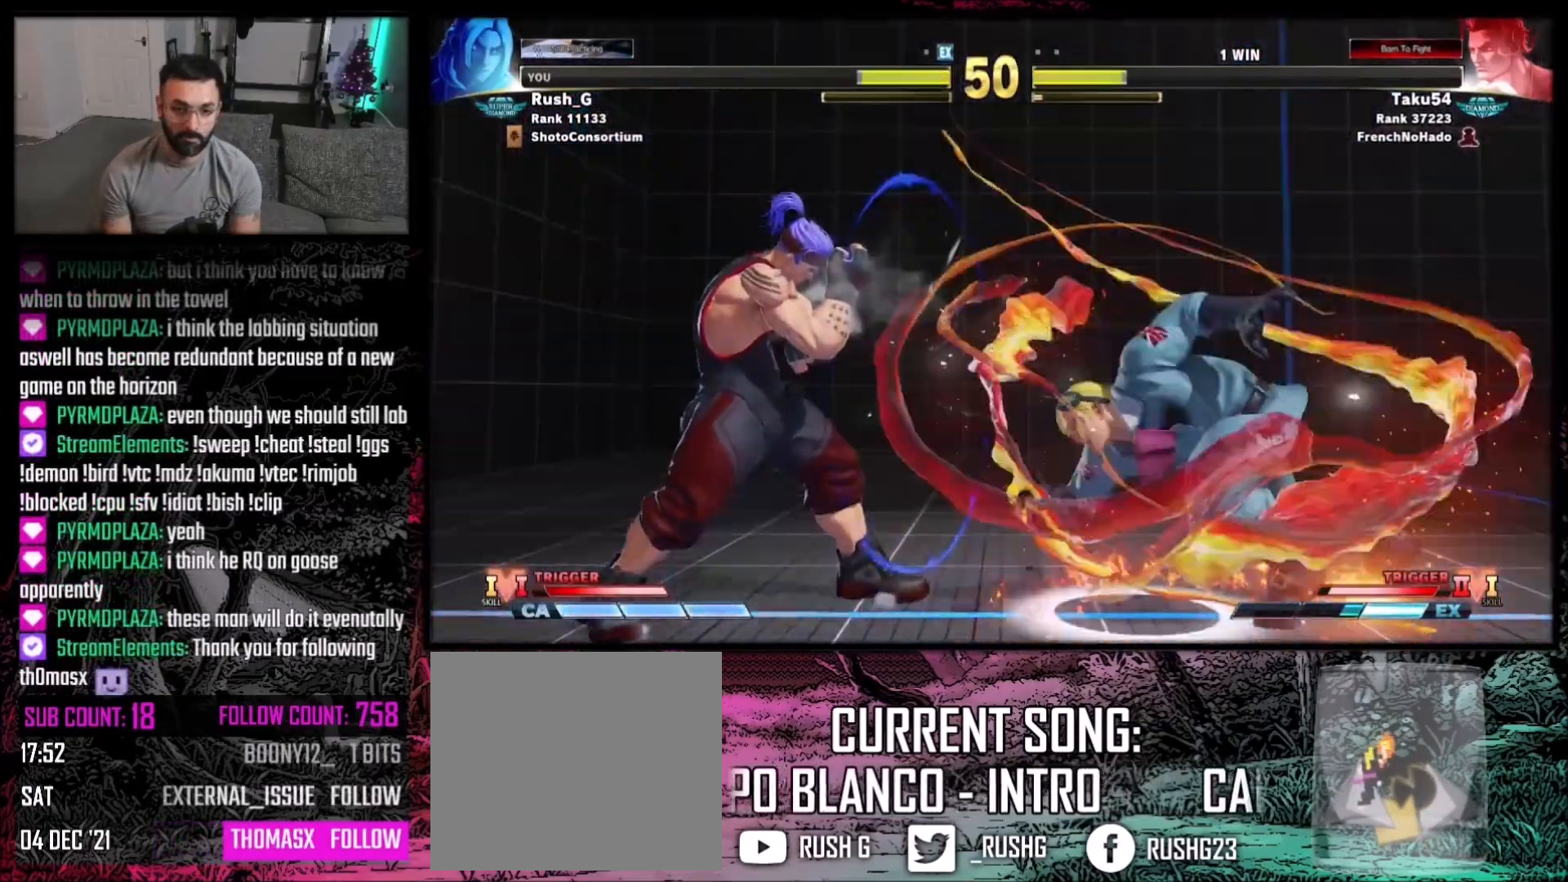
{"buttons": [], "events": [[267, "DPAD_DOWN", "down"], [333, "Y", "down"], [467, "DPAD_DOWN", "up"], [467, "Y", "up"]]}
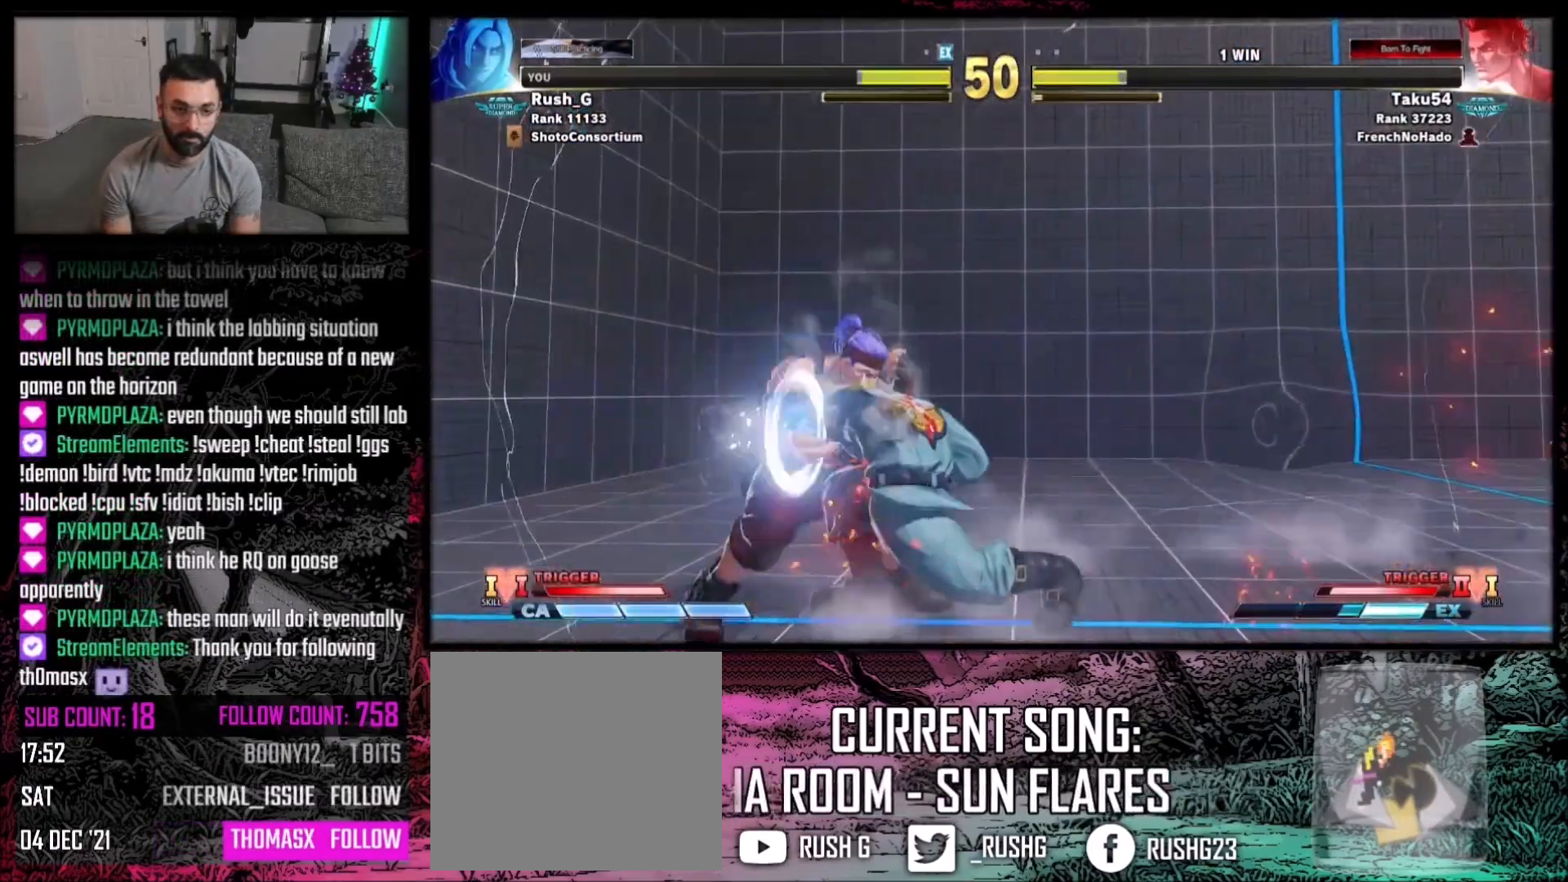
{"buttons": [], "events": [[267, "DPAD_RIGHT", "down"], [300, "Y", "down"], [367, "DPAD_RIGHT", "up"], [401, "Y", "up"]]}
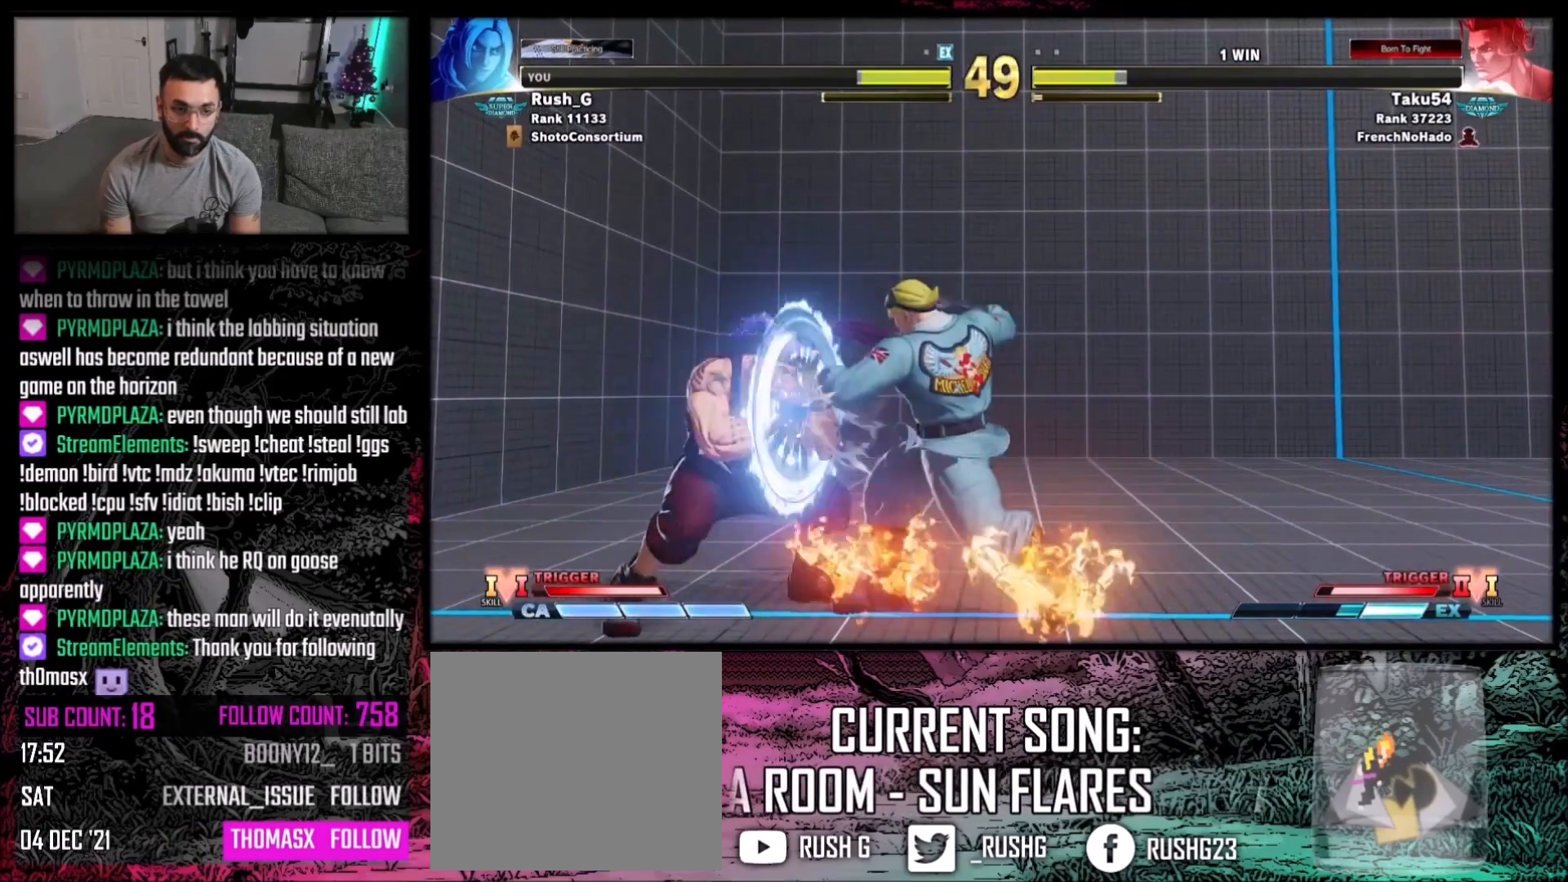
{"buttons": ["DPAD_DOWN", "DPAD_RIGHT"], "events": [[66, "DPAD_RIGHT", "down"], [100, "DPAD_DOWN", "down"]]}
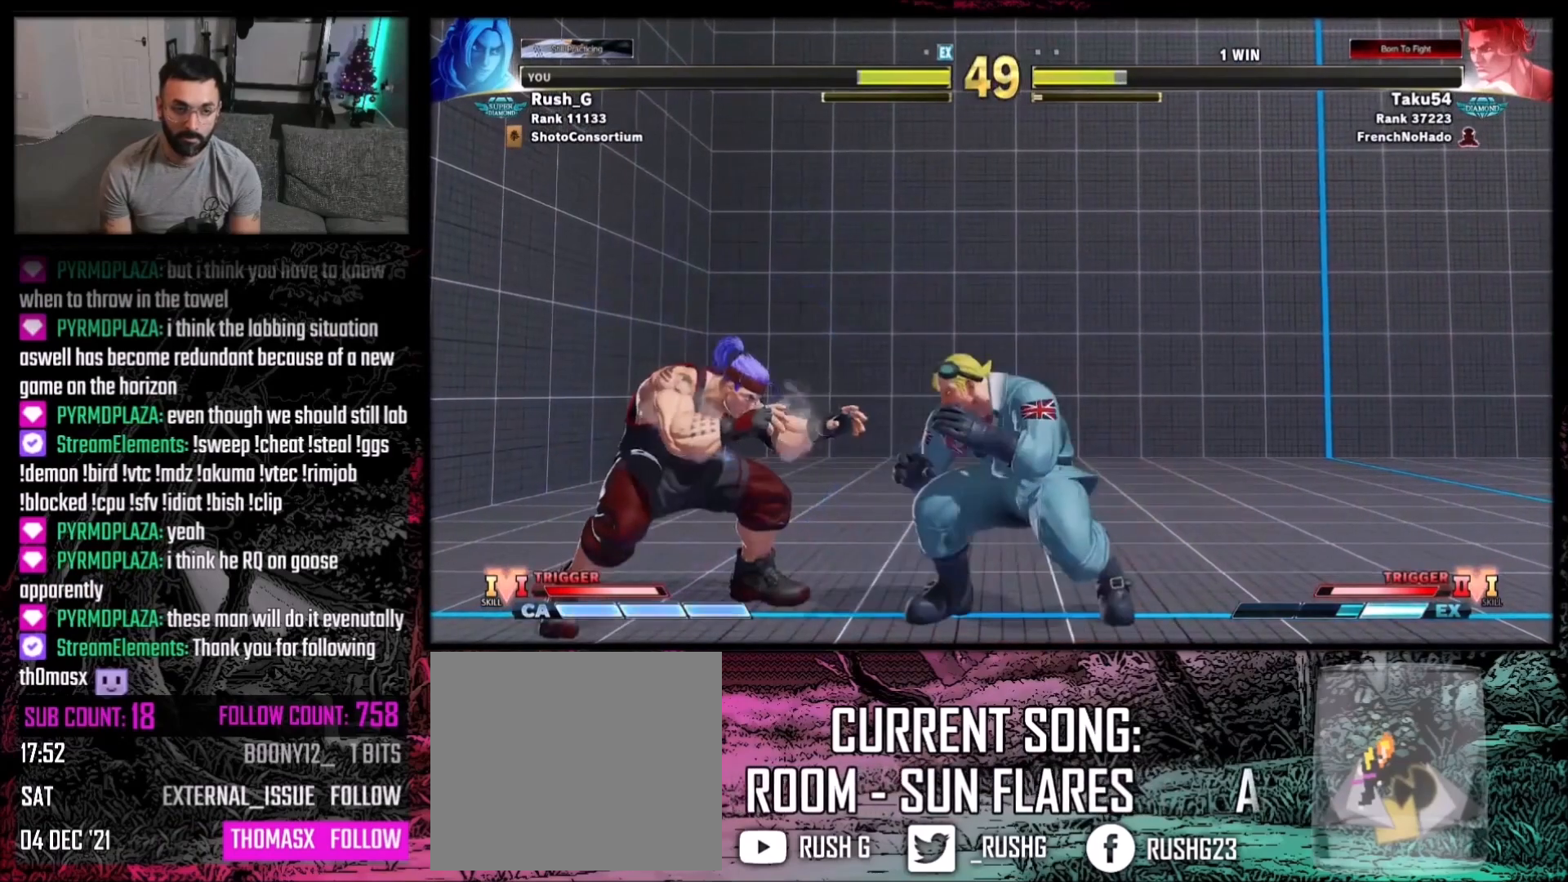
{"buttons": [], "events": [[100, "B", "down"], [167, "B", "up"], [200, "DPAD_RIGHT", "up"], [234, "DPAD_DOWN", "up"], [234, "DPAD_LEFT", "down"], [267, "DPAD_LEFT", "up"], [300, "R1", "down"], [367, "R1", "up"]]}
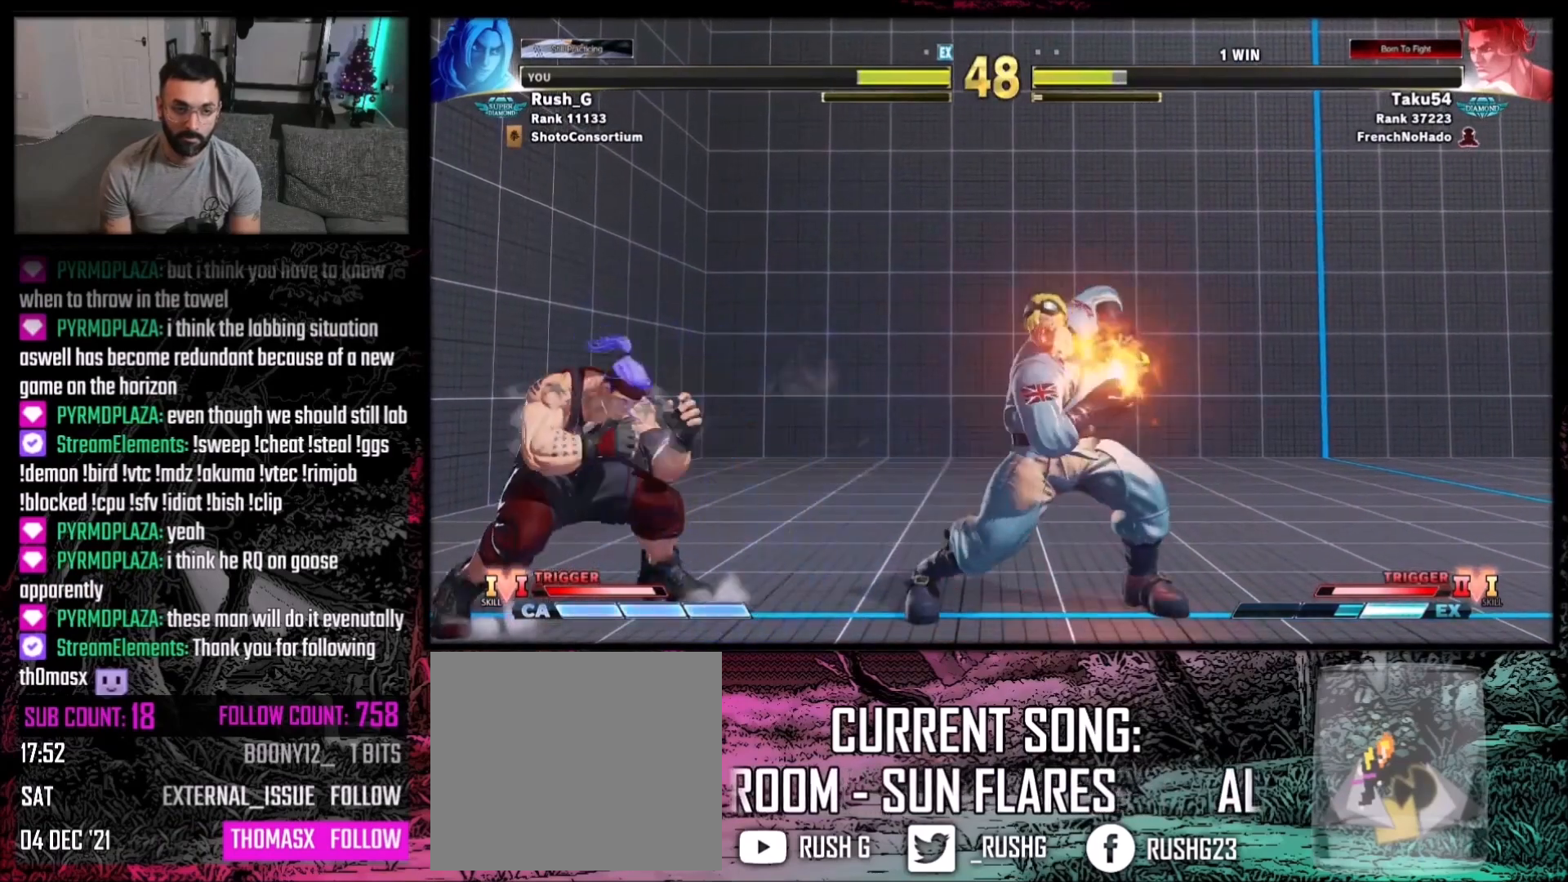
{"buttons": [], "events": []}
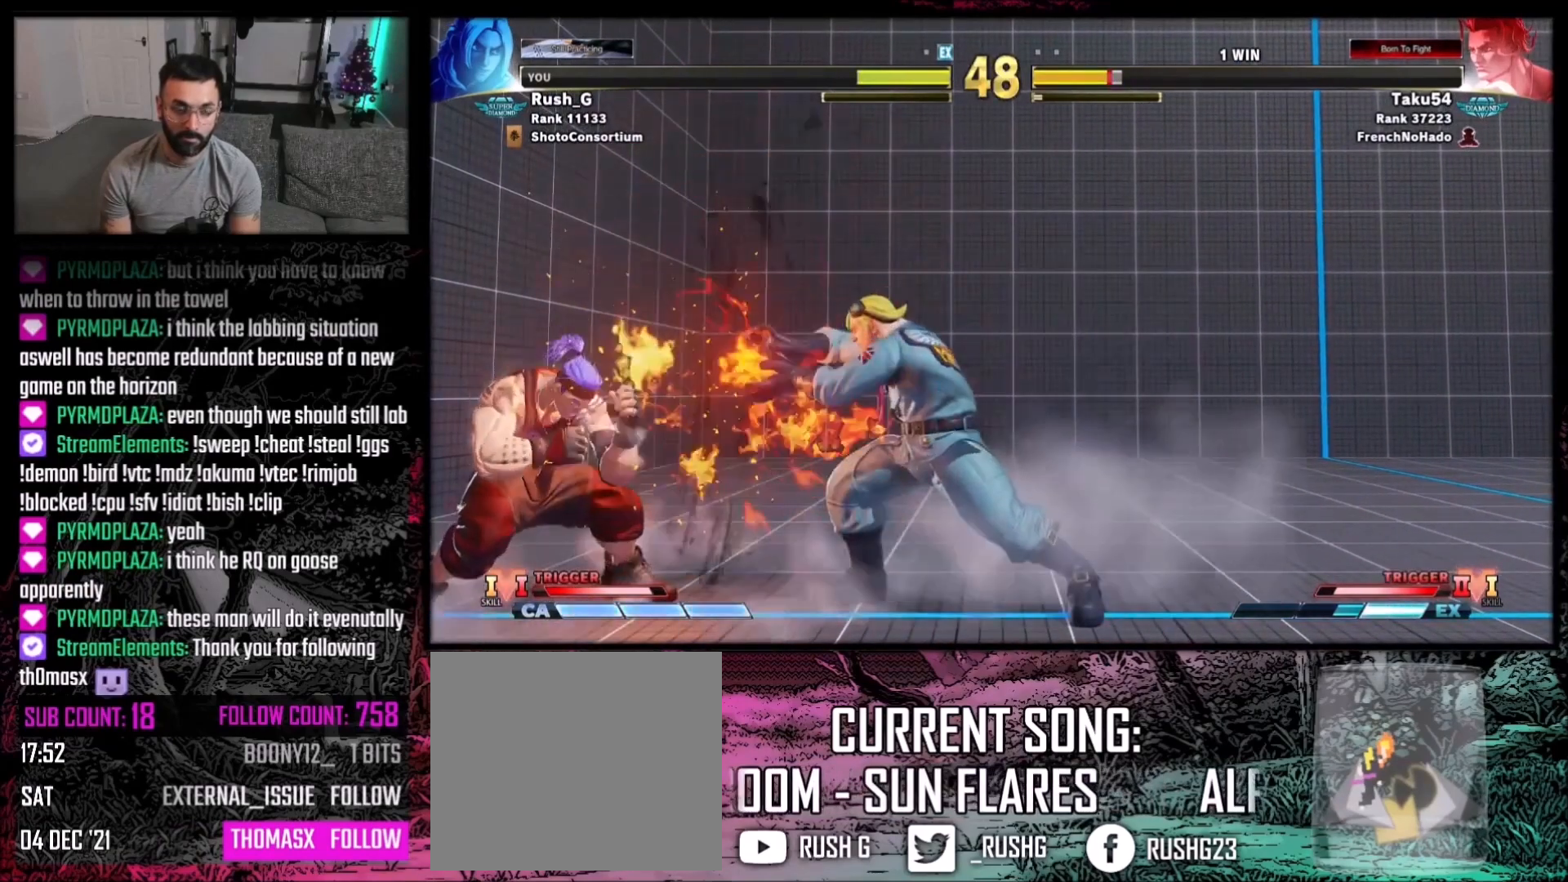
{"buttons": ["DPAD_DOWN", "DPAD_RIGHT"], "events": [[67, "DPAD_RIGHT", "down"], [234, "DPAD_DOWN", "down"]]}
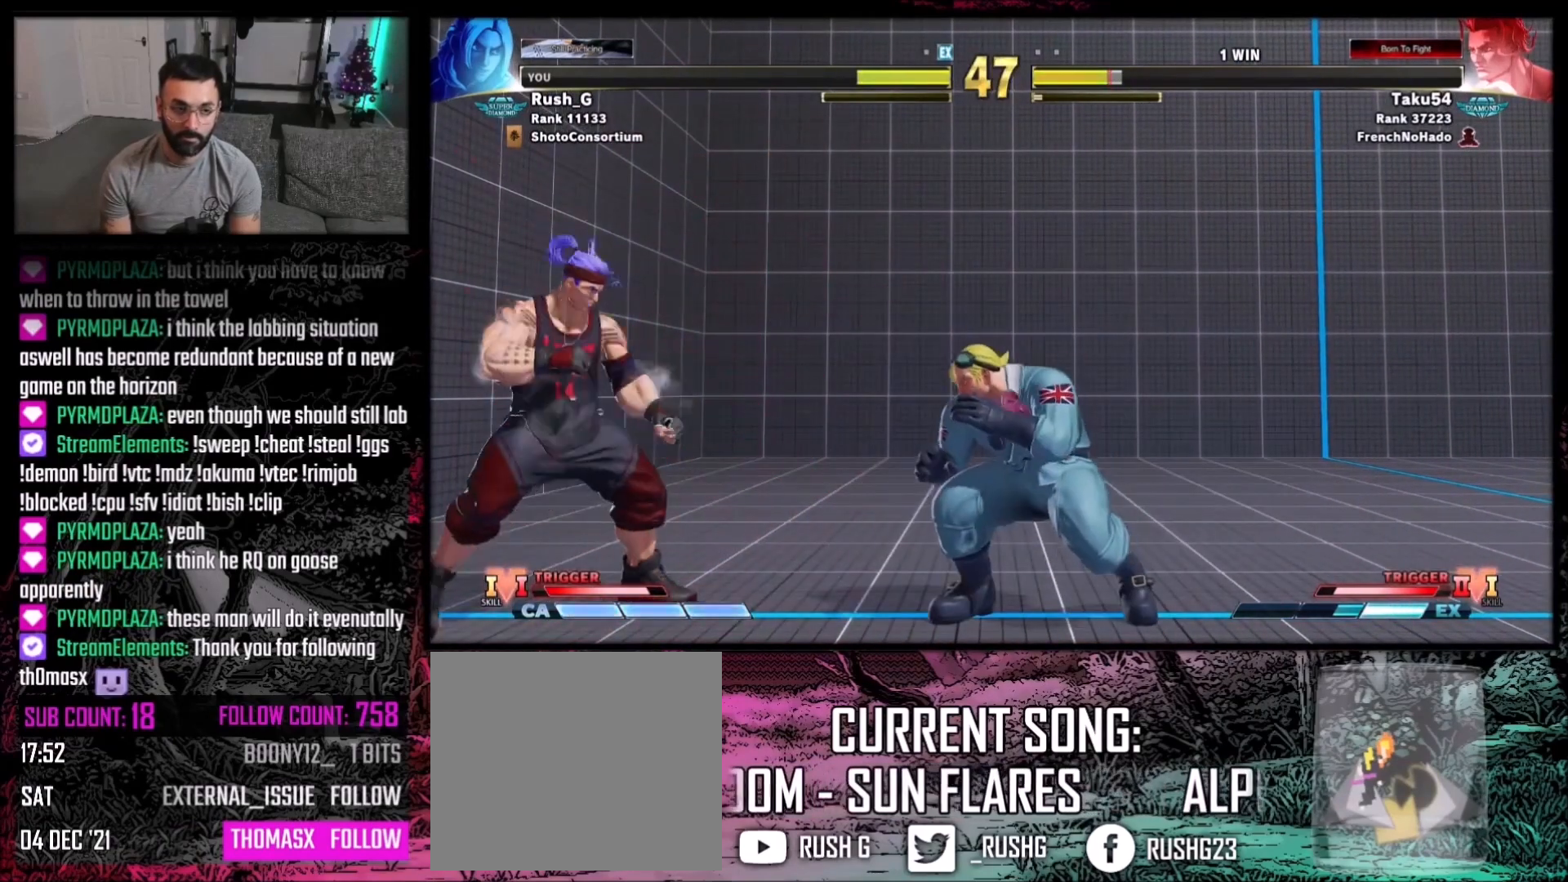
{"buttons": ["DPAD_RIGHT"], "events": [[367, "DPAD_DOWN", "up"]]}
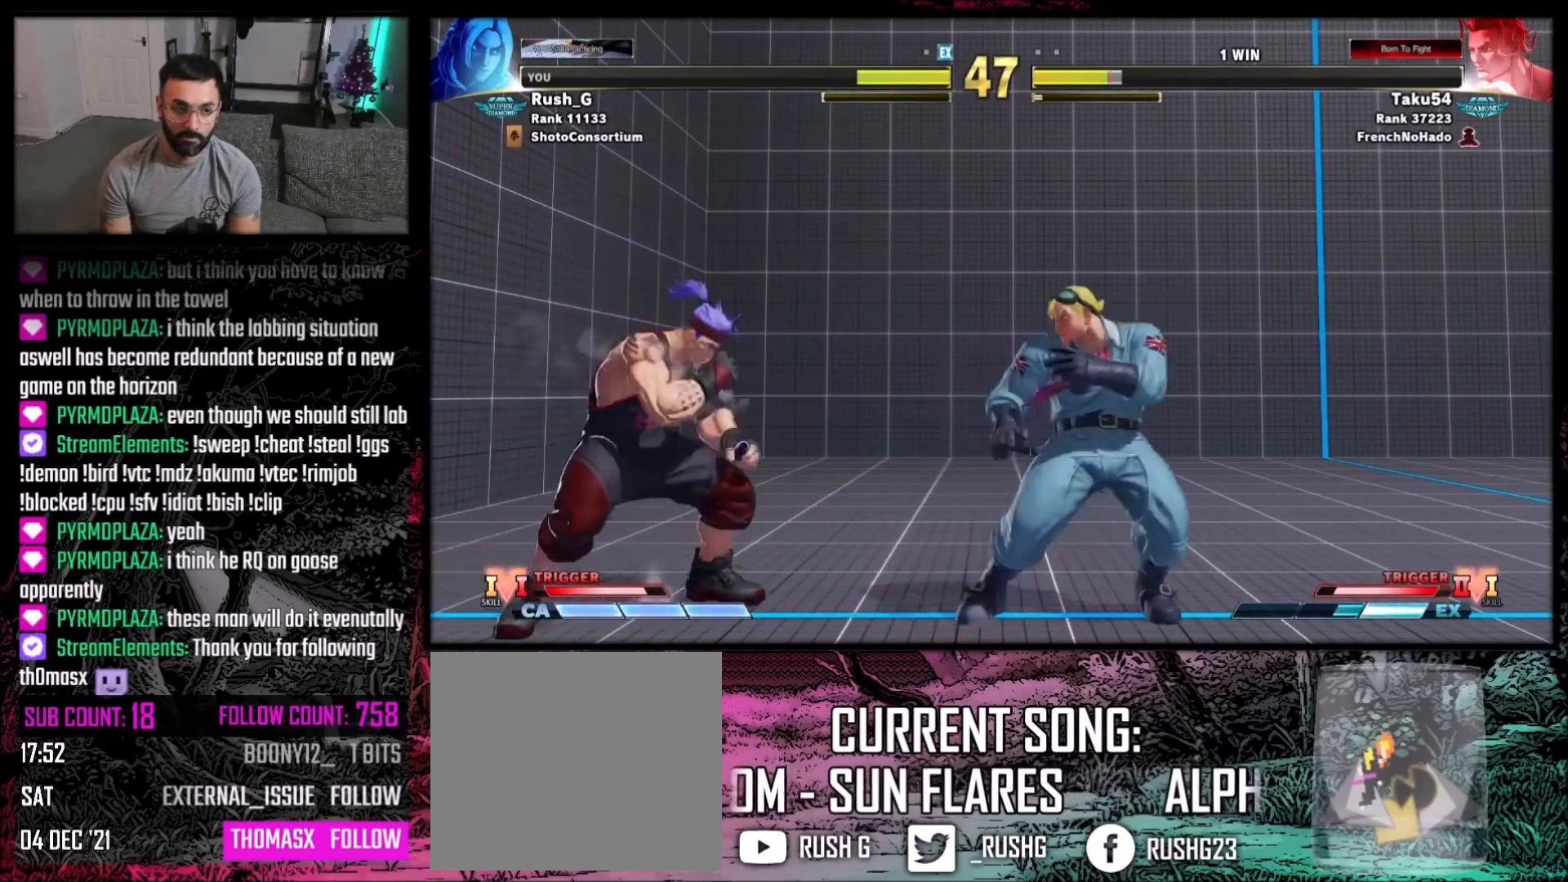
{"buttons": ["DPAD_RIGHT"], "events": [[100, "DPAD_RIGHT", "up"], [167, "X", "down"], [300, "X", "up"], [333, "DPAD_RIGHT", "down"]]}
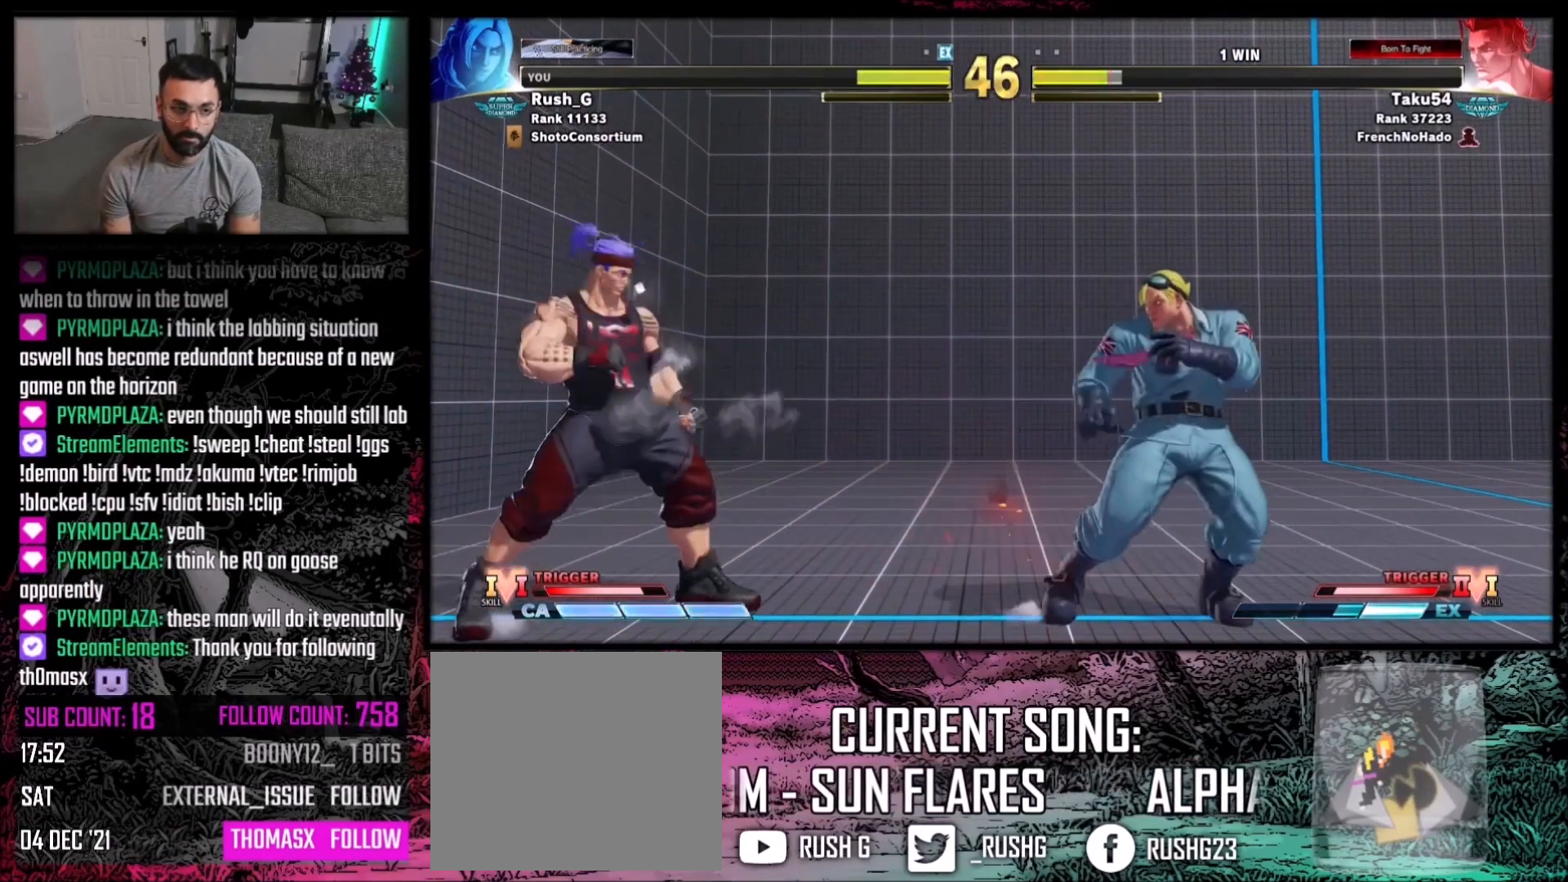
{"buttons": ["DPAD_RIGHT"], "events": [[67, "DPAD_LEFT", "down"], [67, "DPAD_RIGHT", "up"], [234, "DPAD_DOWN", "down"], [234, "DPAD_LEFT", "up"], [267, "DPAD_RIGHT", "down"], [367, "DPAD_DOWN", "up"]]}
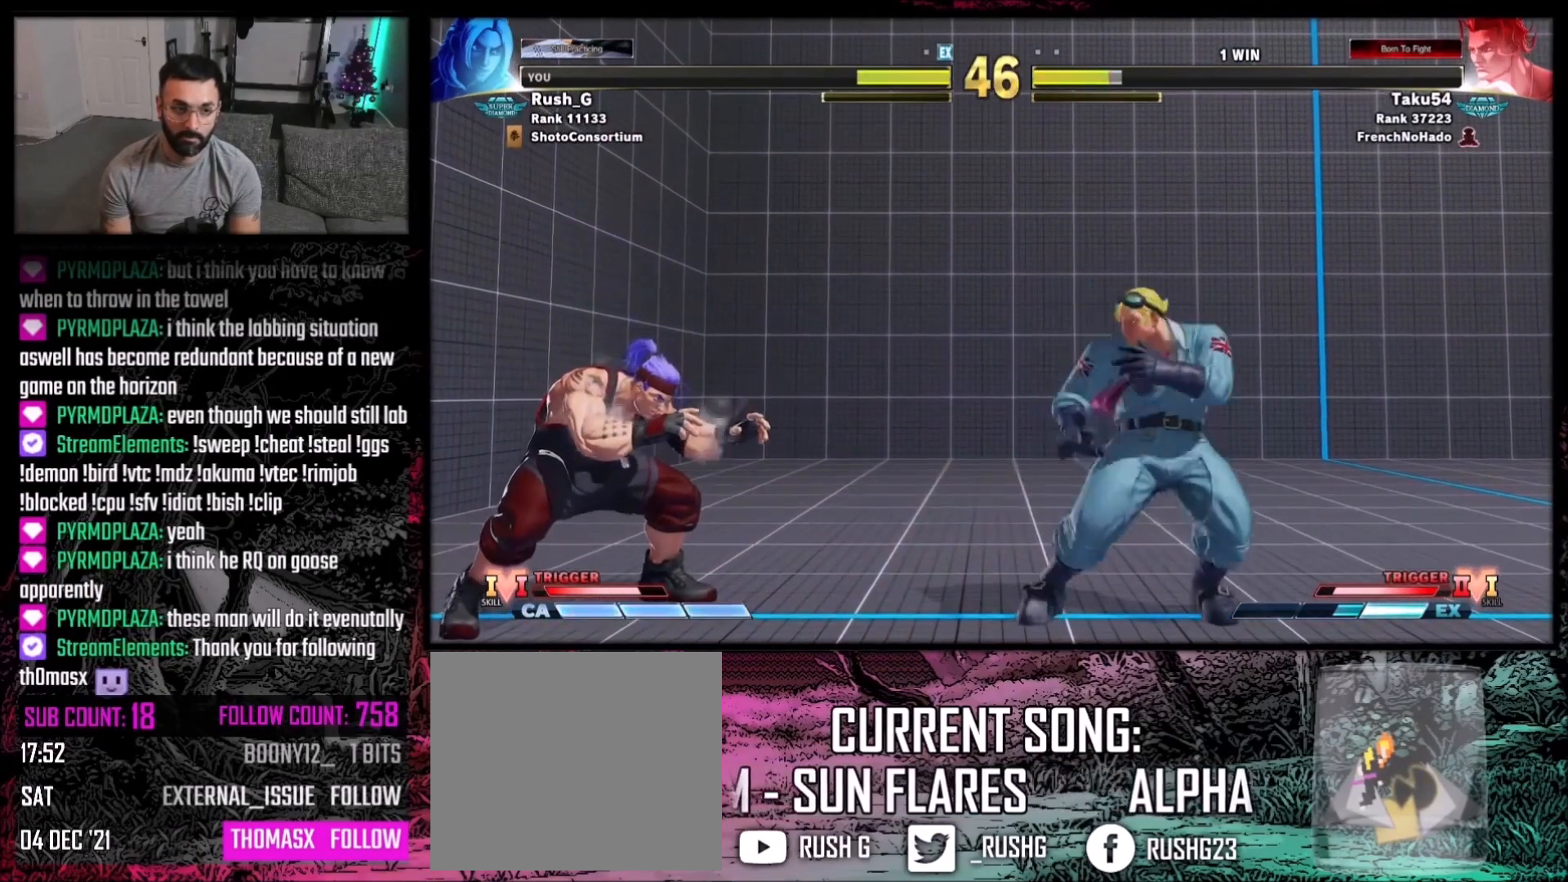
{"buttons": [], "events": [[33, "DPAD_DOWN", "down"], [67, "DPAD_RIGHT", "up"], [100, "DPAD_LEFT", "down"], [133, "DPAD_DOWN", "up"], [133, "X", "down"], [167, "DPAD_LEFT", "up"], [233, "X", "up"]]}
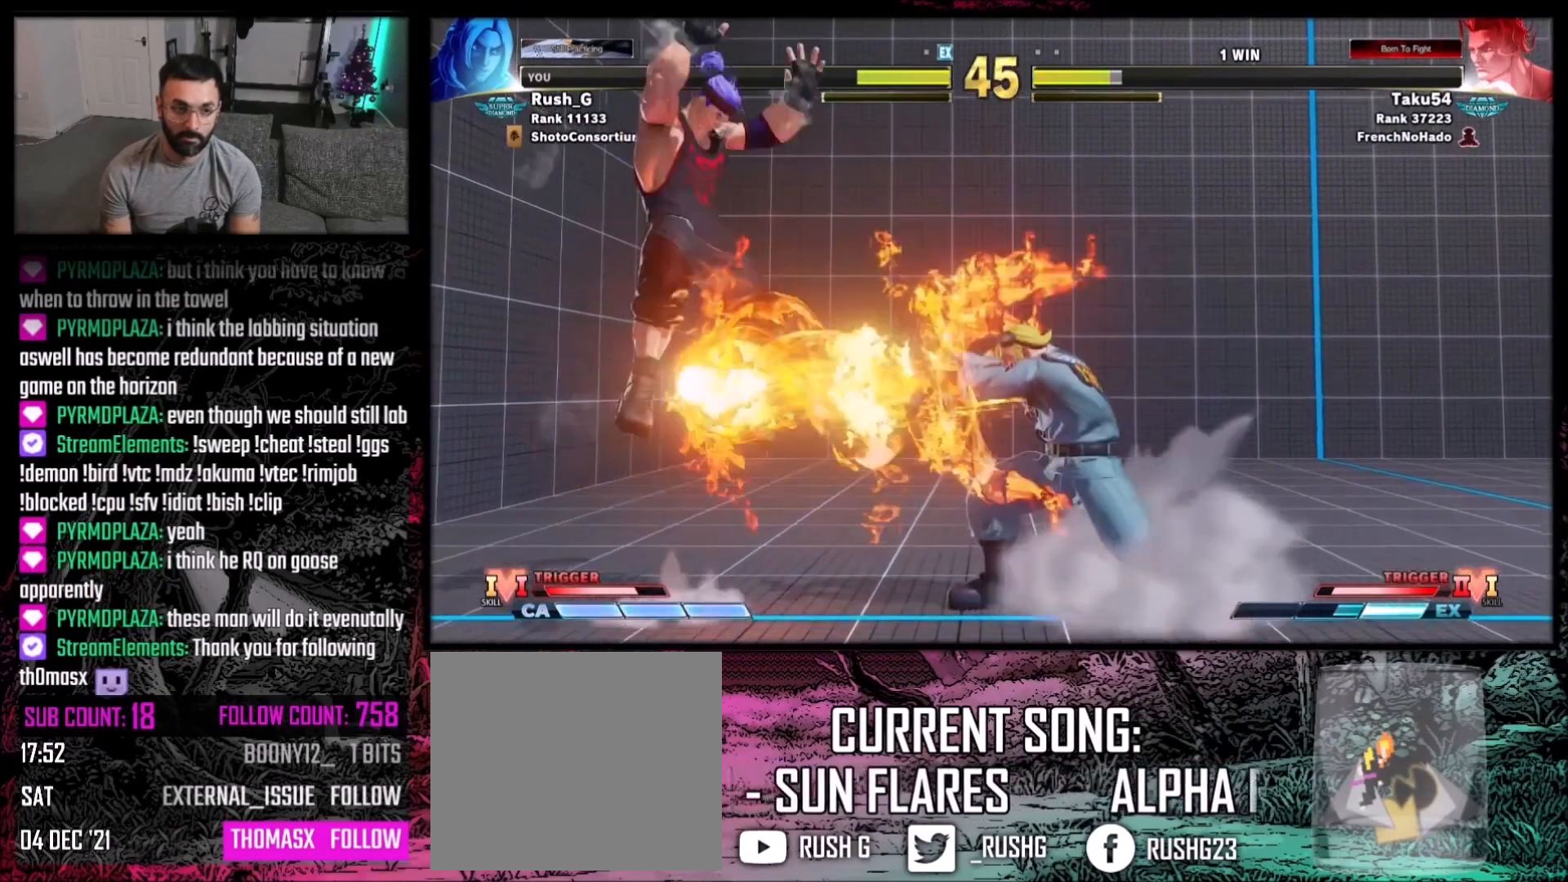
{"buttons": [], "events": [[200, "DPAD_RIGHT", "down"], [234, "DPAD_RIGHT", "up"], [301, "DPAD_LEFT", "down"], [334, "DPAD_DOWN", "down"], [334, "DPAD_LEFT", "up"], [401, "DPAD_LEFT", "down"], [434, "DPAD_DOWN", "up"], [434, "X", "down"], [467, "DPAD_LEFT", "up"], [467, "X", "up"]]}
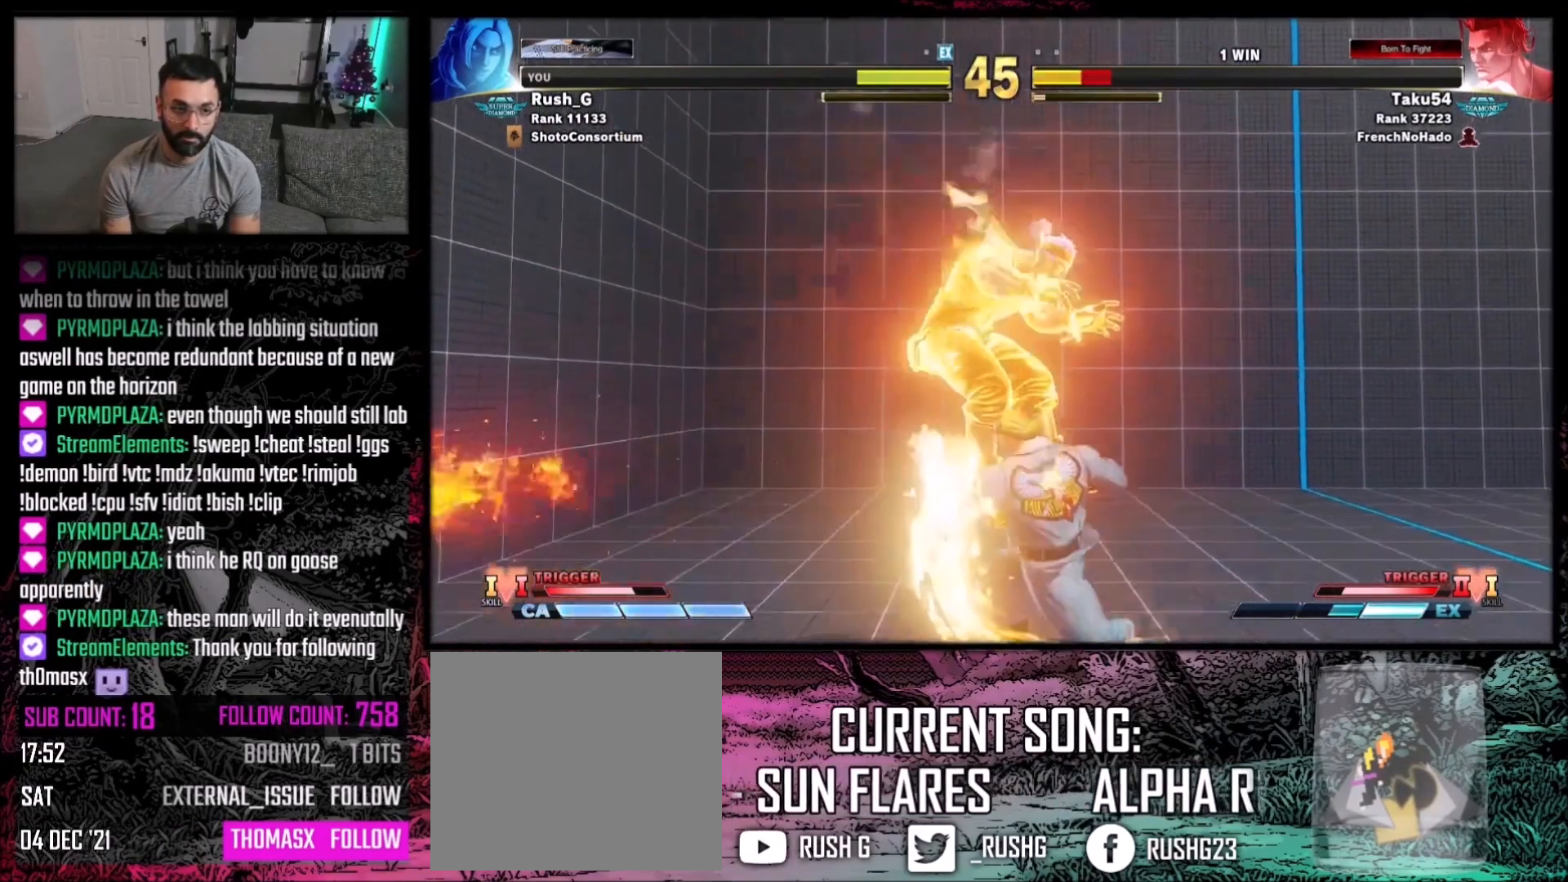
{"buttons": ["DPAD_LEFT"], "events": [[467, "DPAD_LEFT", "down"]]}
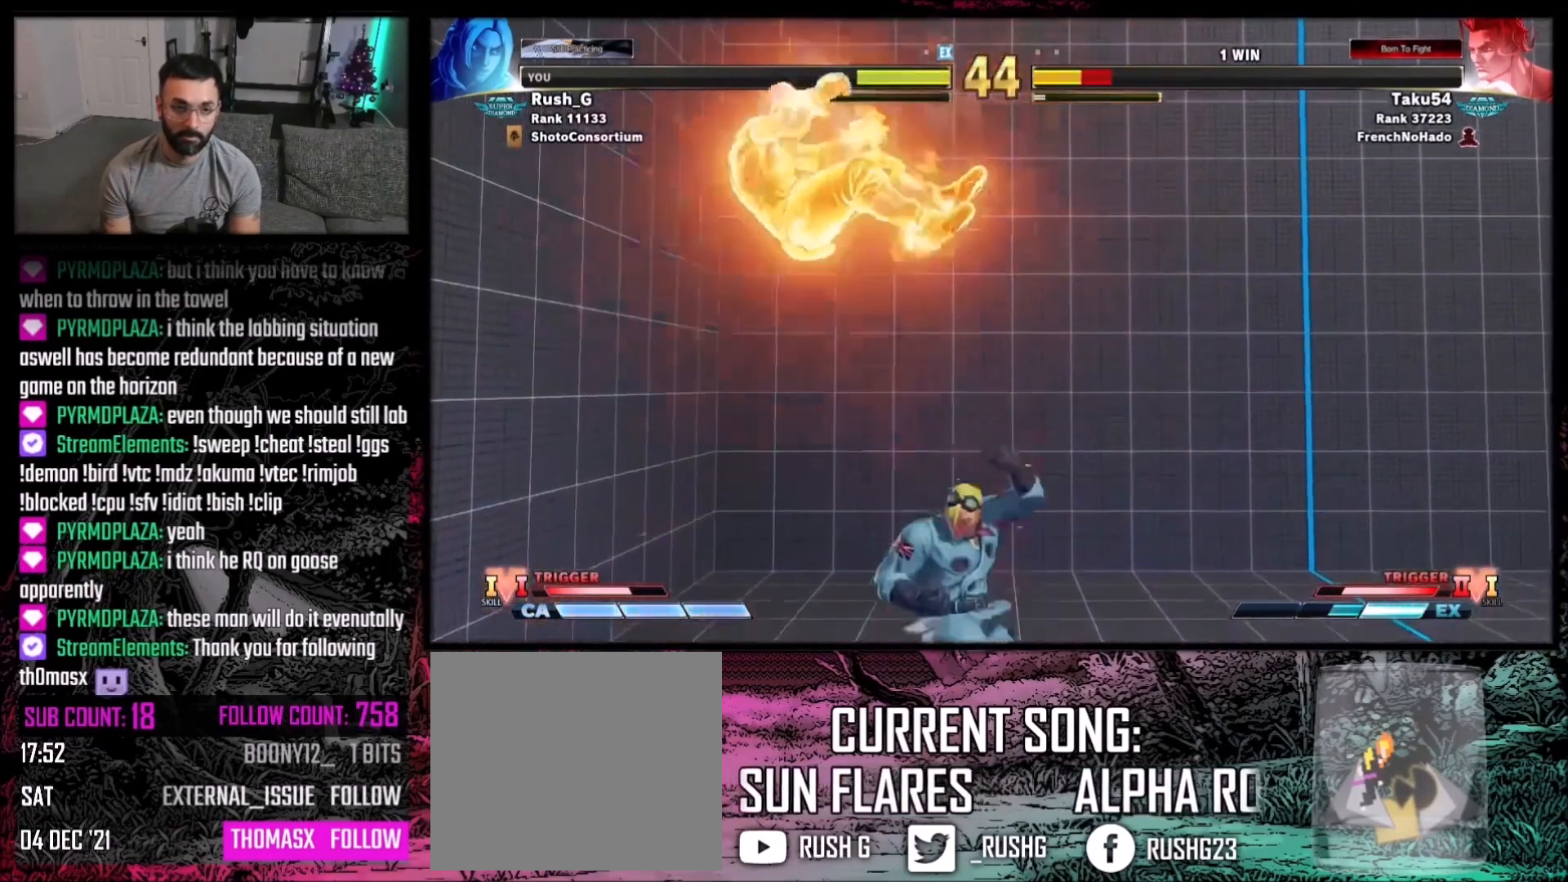
{"buttons": [], "events": [[34, "DPAD_DOWN", "down"], [34, "DPAD_LEFT", "up"], [100, "DPAD_LEFT", "down"], [134, "DPAD_DOWN", "up"], [134, "R1", "down"], [167, "DPAD_LEFT", "up"], [167, "R1", "up"], [234, "DPAD_DOWN", "down"], [267, "DPAD_LEFT", "down"], [301, "DPAD_DOWN", "up"], [334, "DPAD_LEFT", "up"], [334, "R2", "down"], [434, "R2", "up"]]}
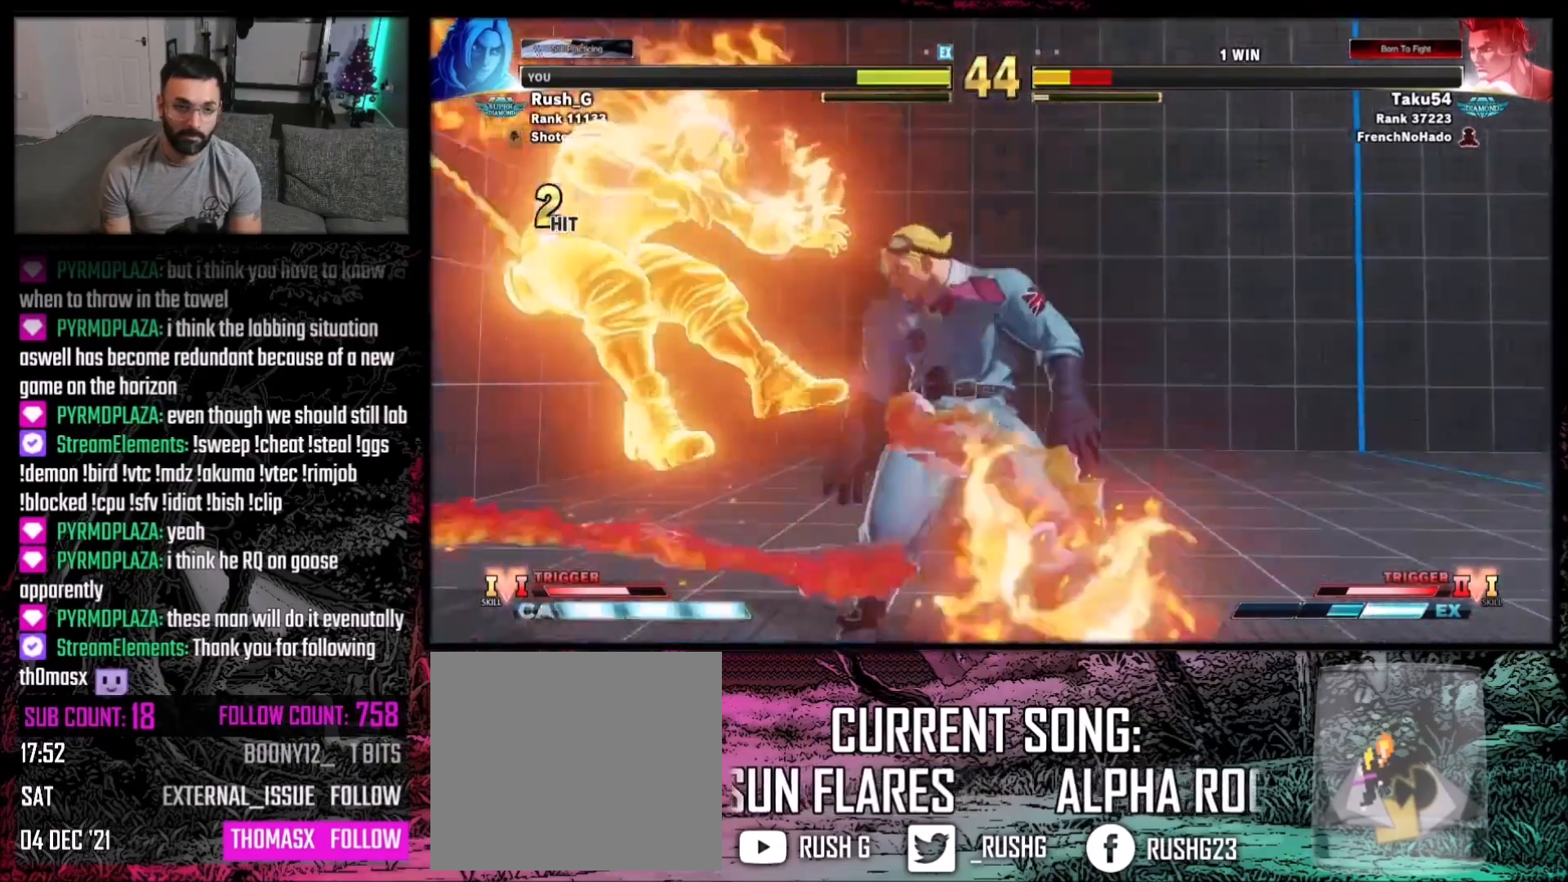
{"buttons": [], "events": []}
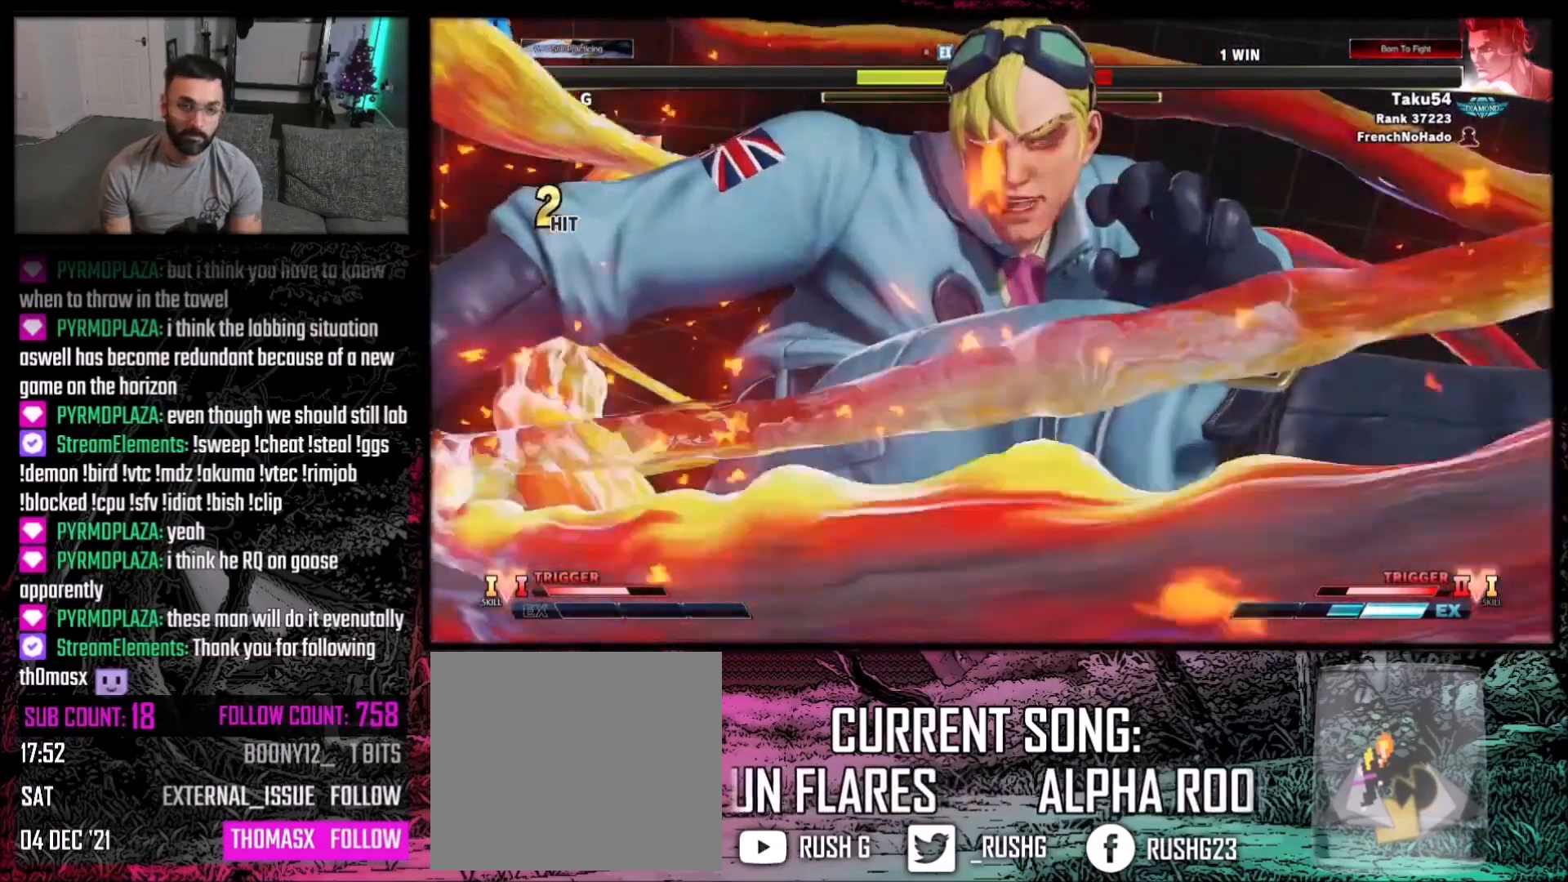
{"buttons": [], "events": []}
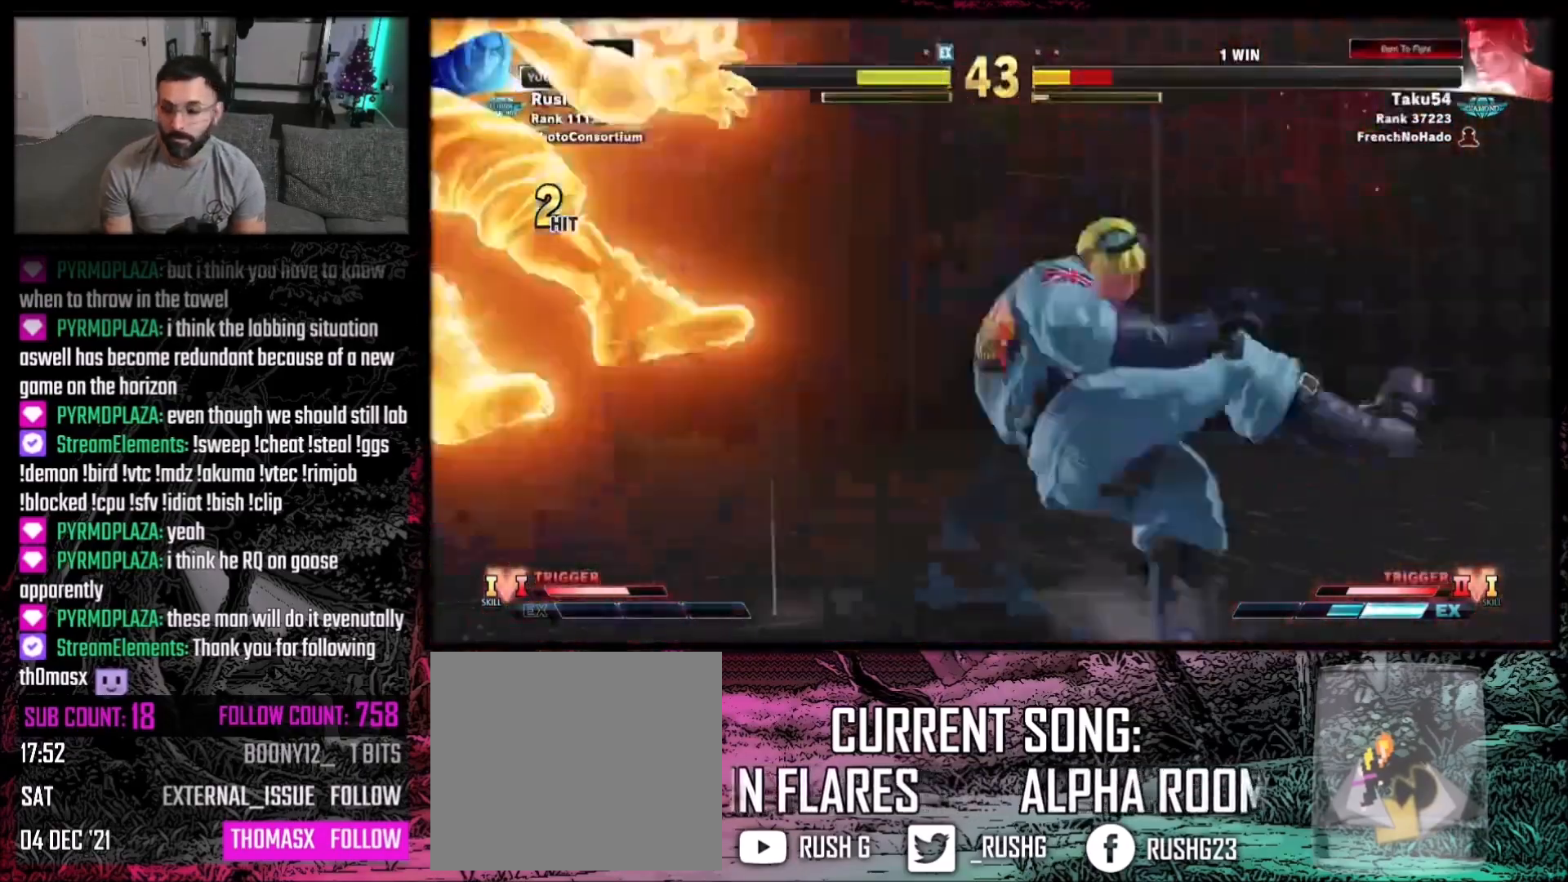
{"buttons": [], "events": []}
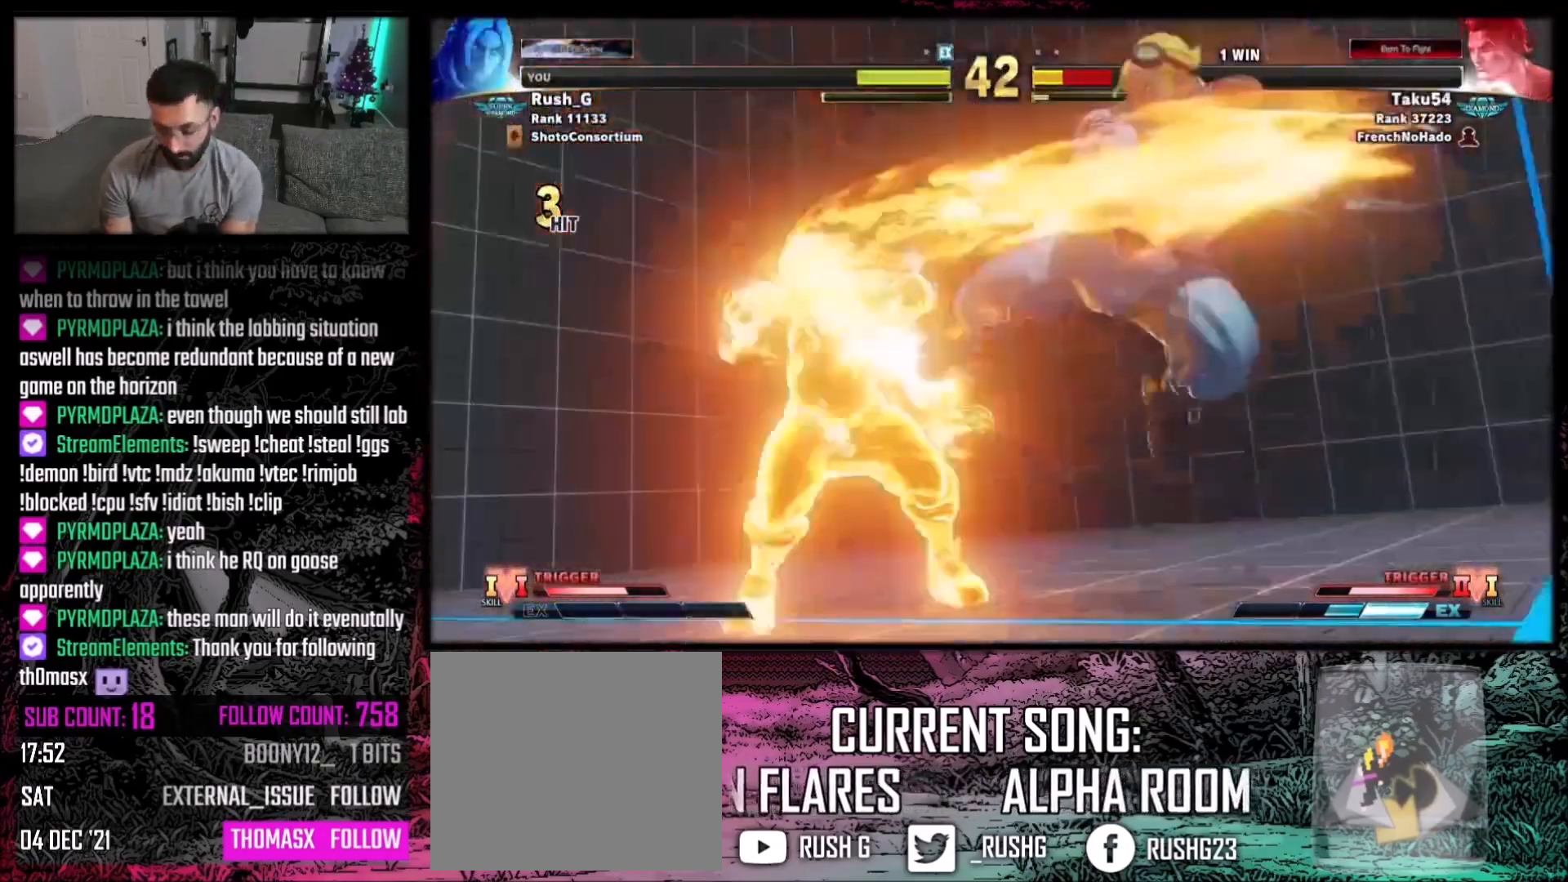
{"buttons": [], "events": []}
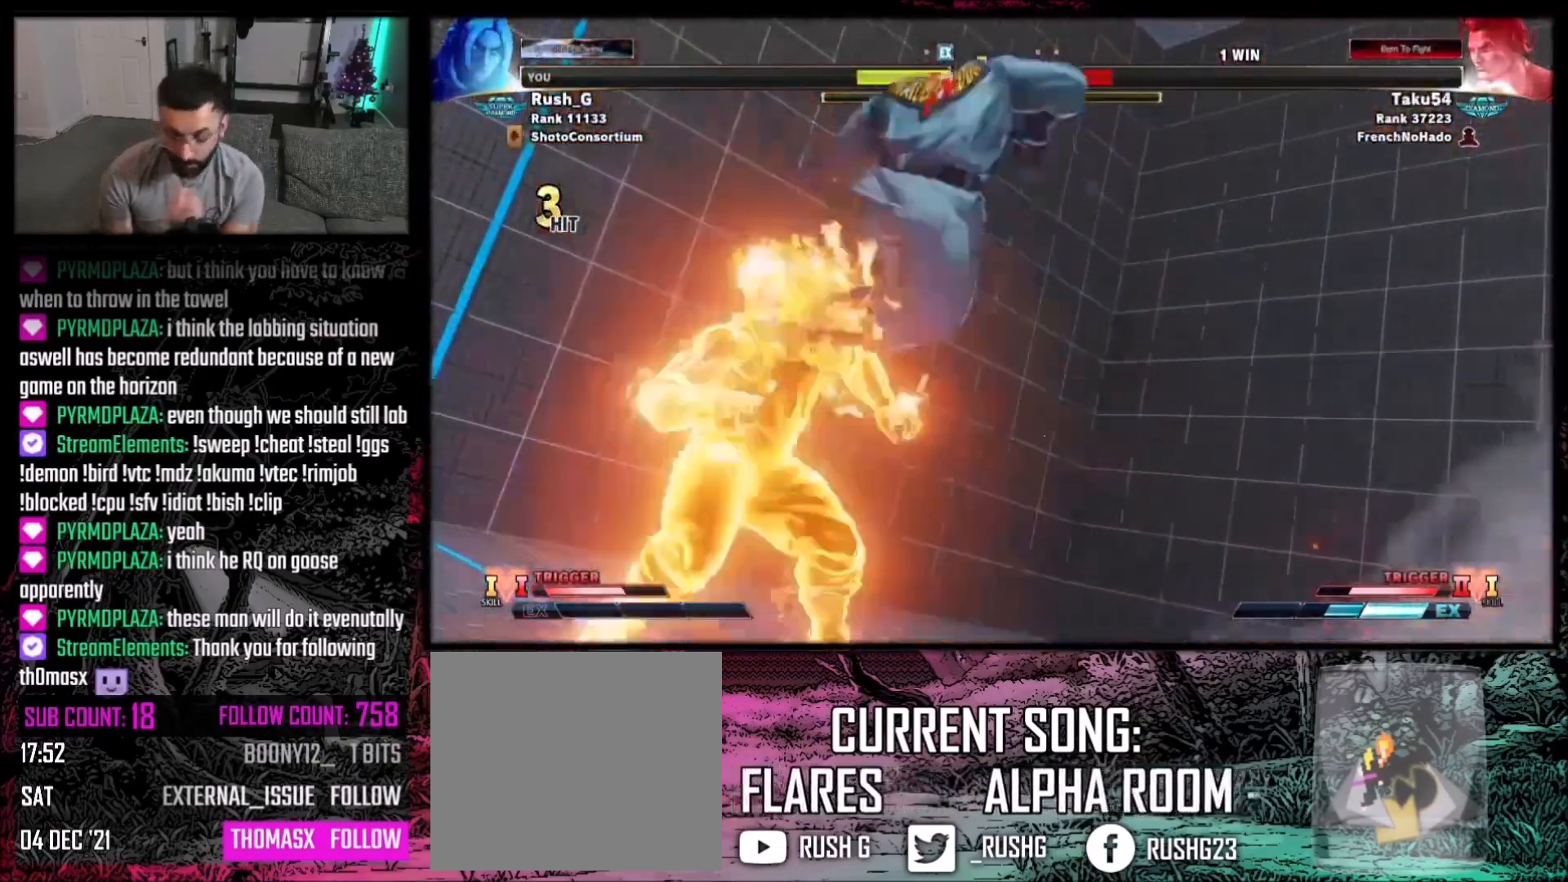
{"buttons": [], "events": []}
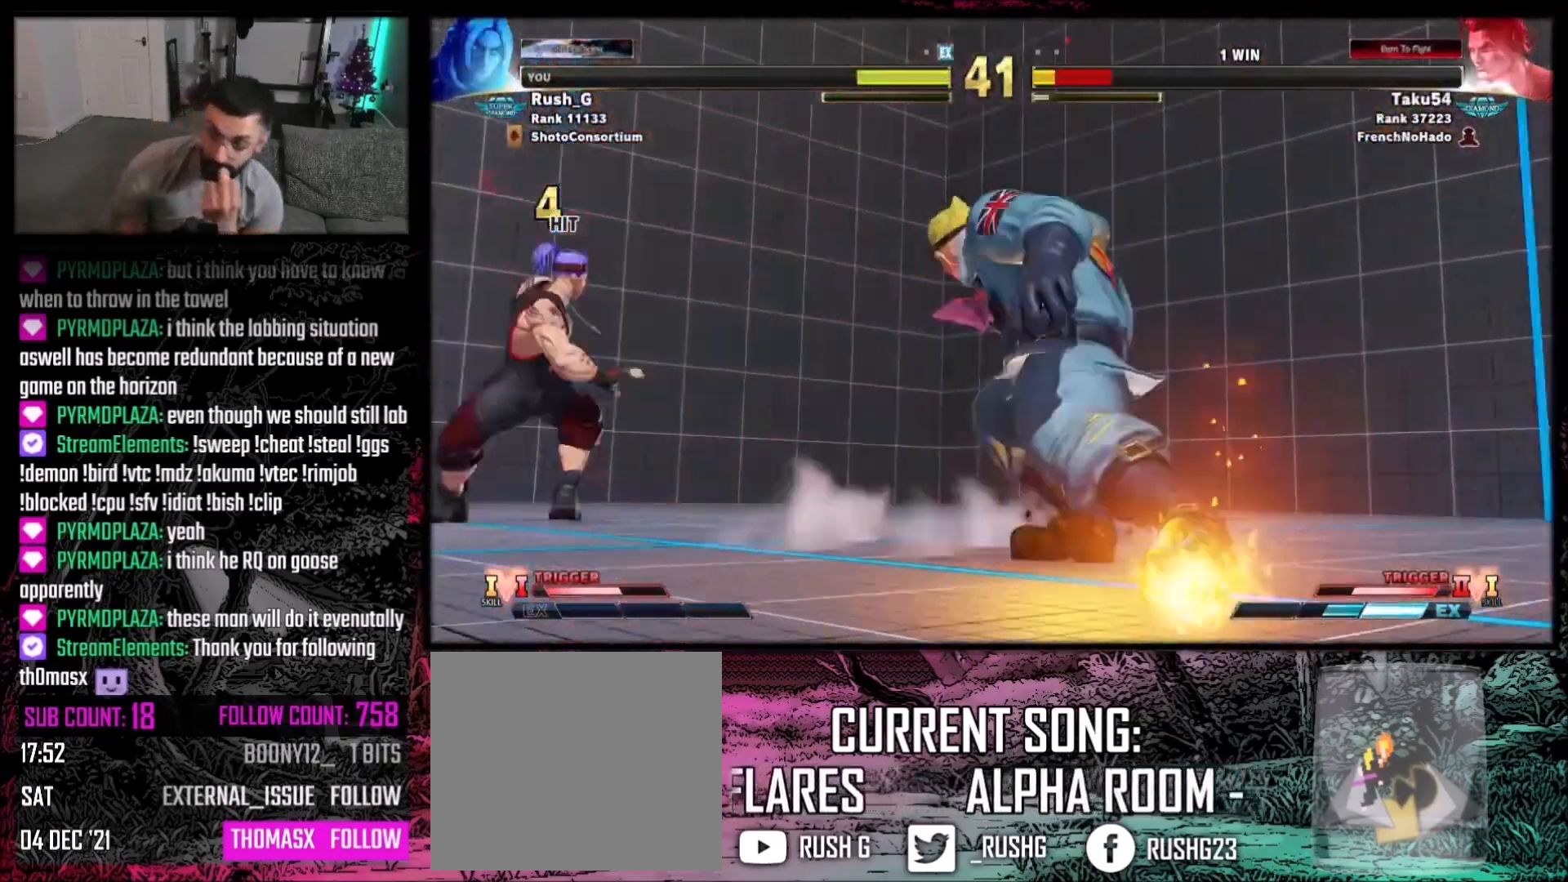
{"buttons": ["DPAD_RIGHT"], "events": [[501, "DPAD_RIGHT", "down"]]}
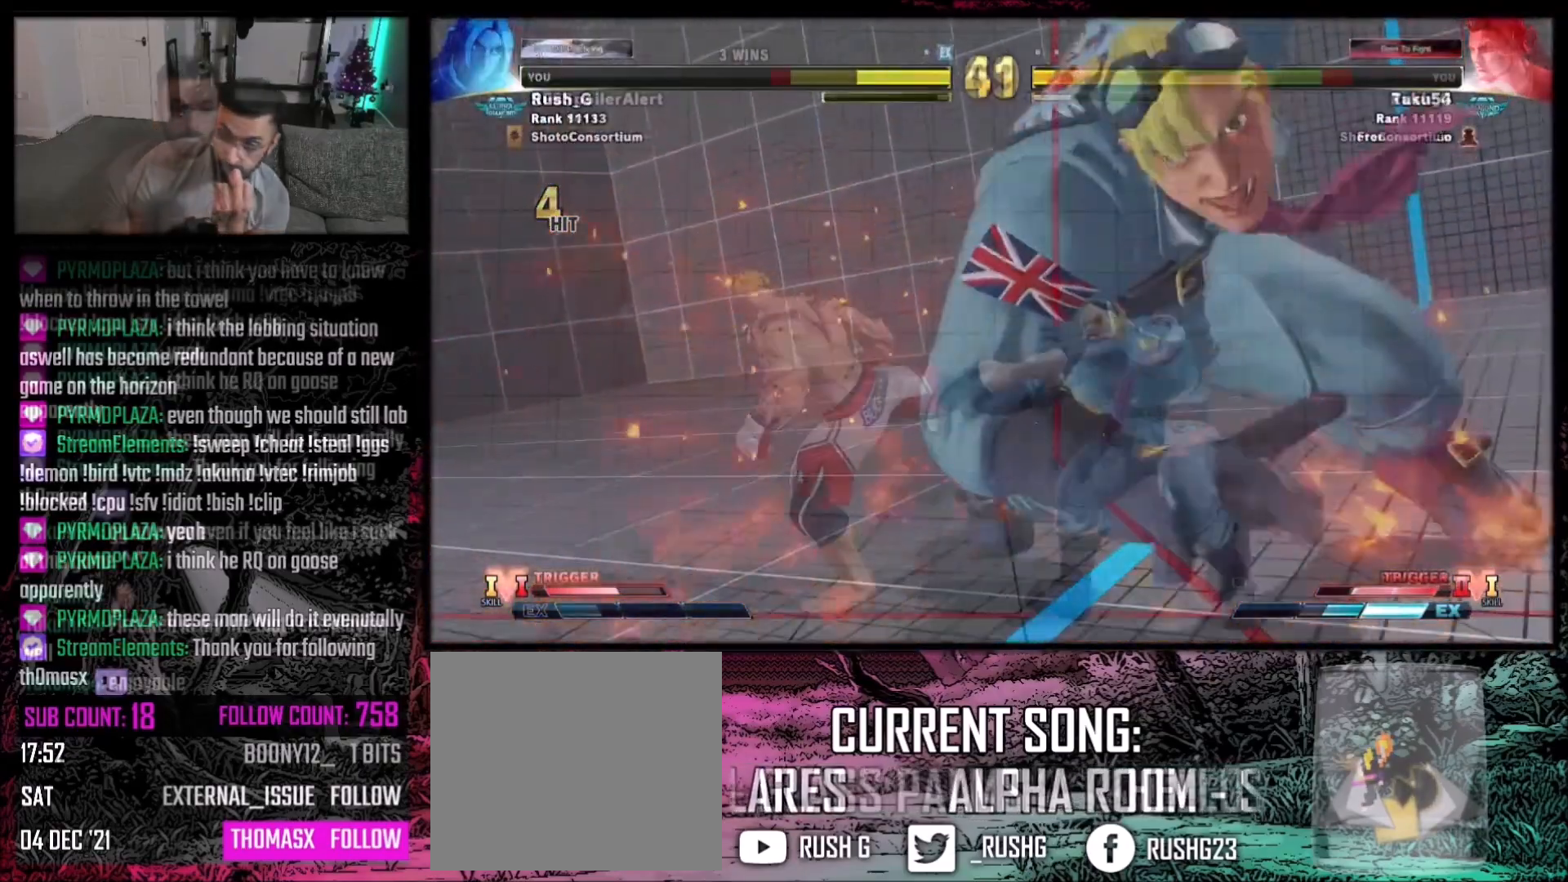
{"buttons": ["DPAD_RIGHT"], "events": [[100, "DPAD_RIGHT", "up"], [300, "DPAD_RIGHT", "down"]]}
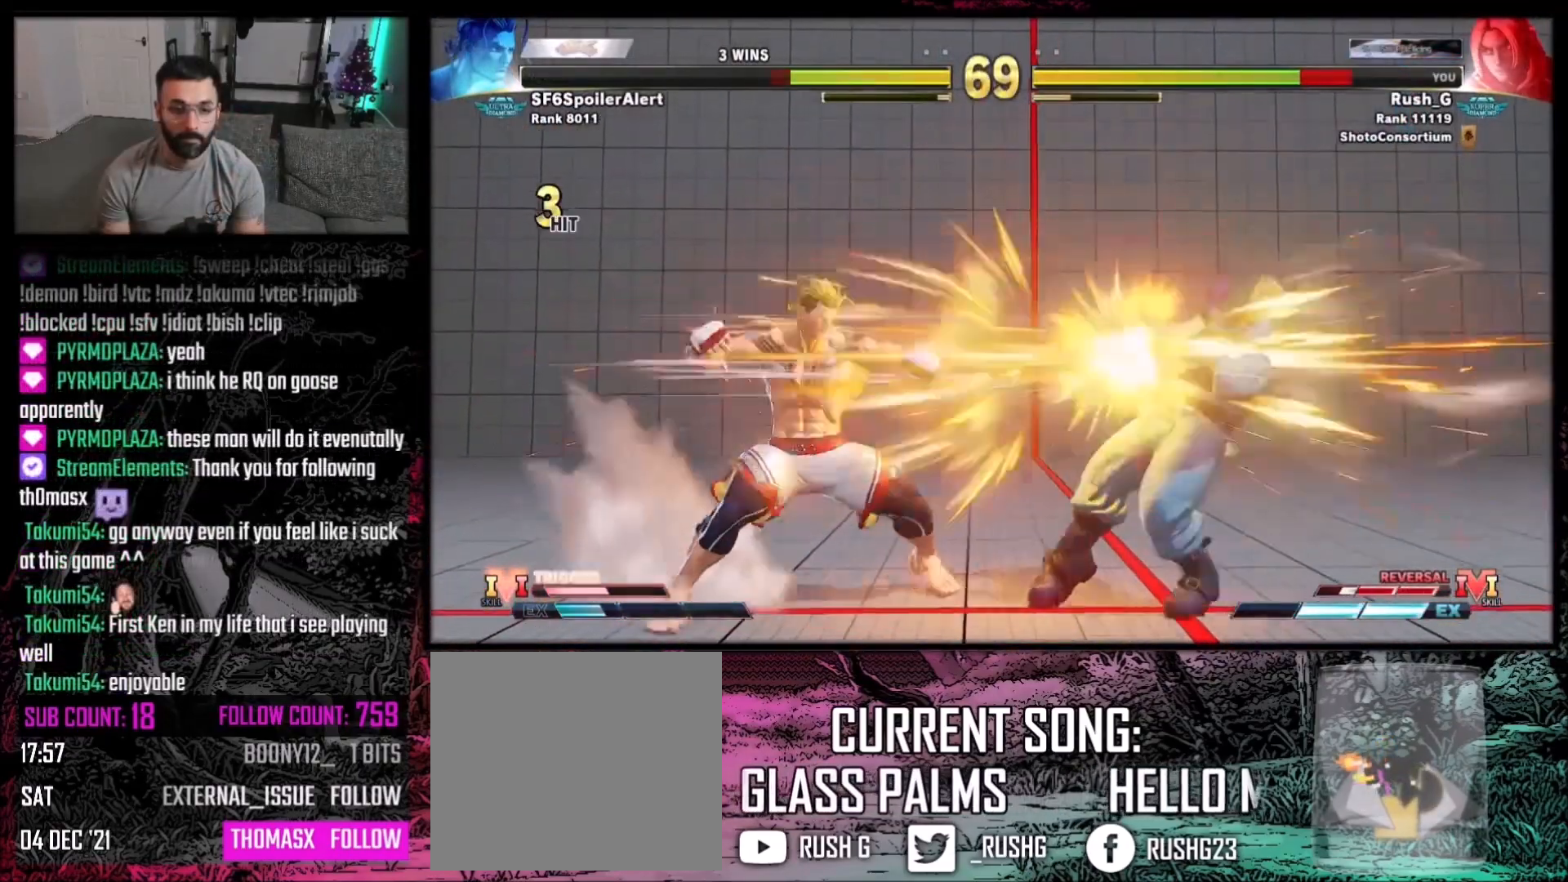
{"buttons": ["DPAD_RIGHT"], "events": [[201, "DPAD_RIGHT", "up"], [367, "DPAD_RIGHT", "down"]]}
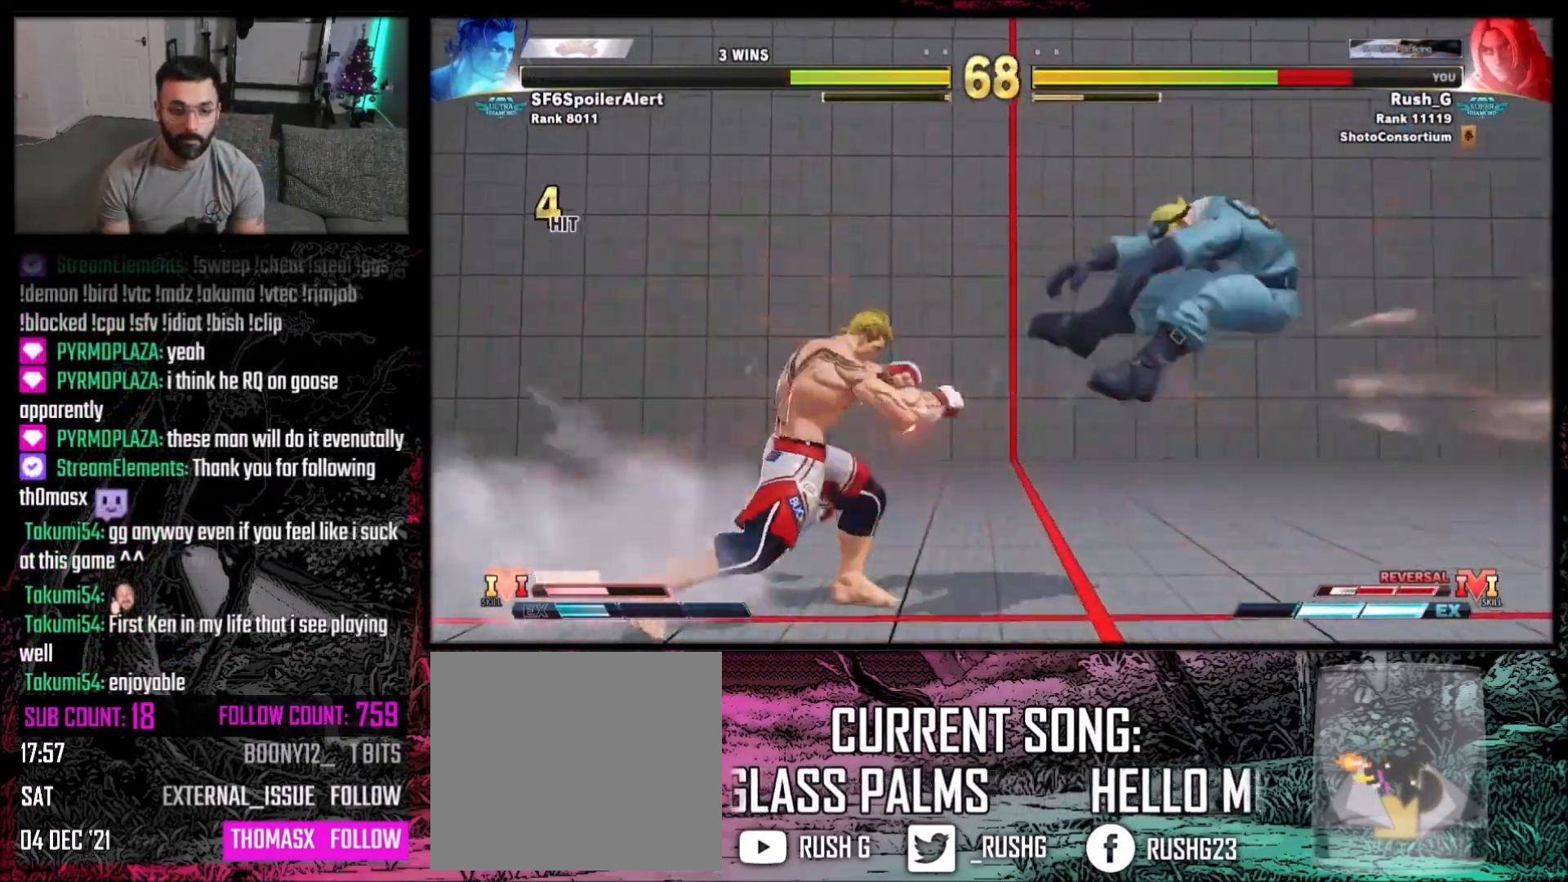
{"buttons": [], "events": [[33, "DPAD_RIGHT", "up"], [133, "DPAD_RIGHT", "down"], [233, "DPAD_RIGHT", "up"], [267, "DPAD_RIGHT", "down"], [400, "DPAD_RIGHT", "up"]]}
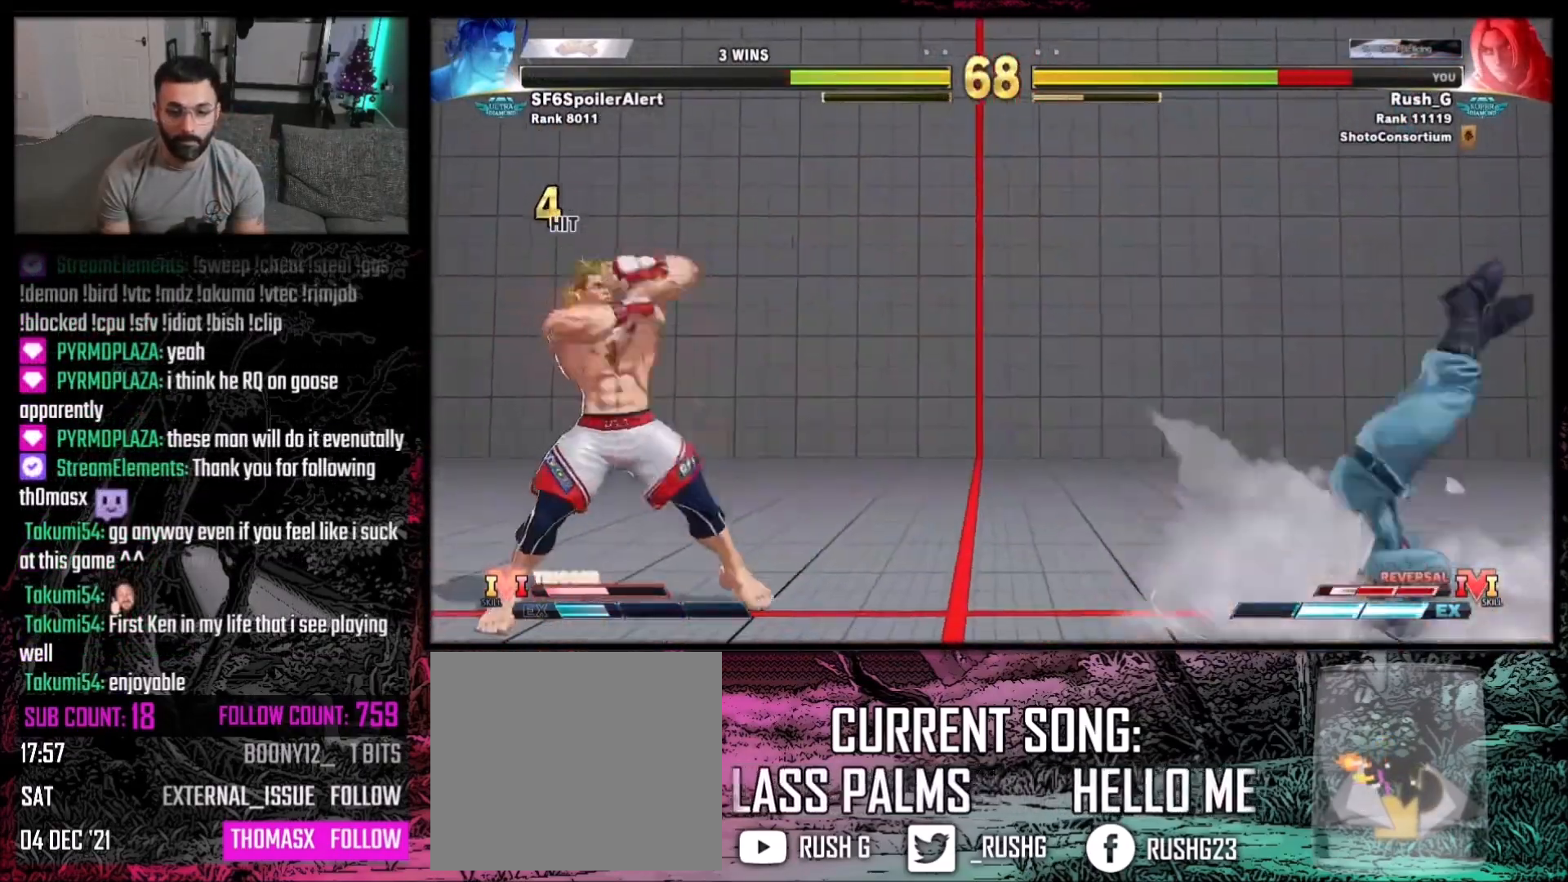
{"buttons": [], "events": [[301, "DPAD_LEFT", "down"], [367, "DPAD_LEFT", "up"], [401, "DPAD_LEFT", "down"], [501, "DPAD_LEFT", "up"]]}
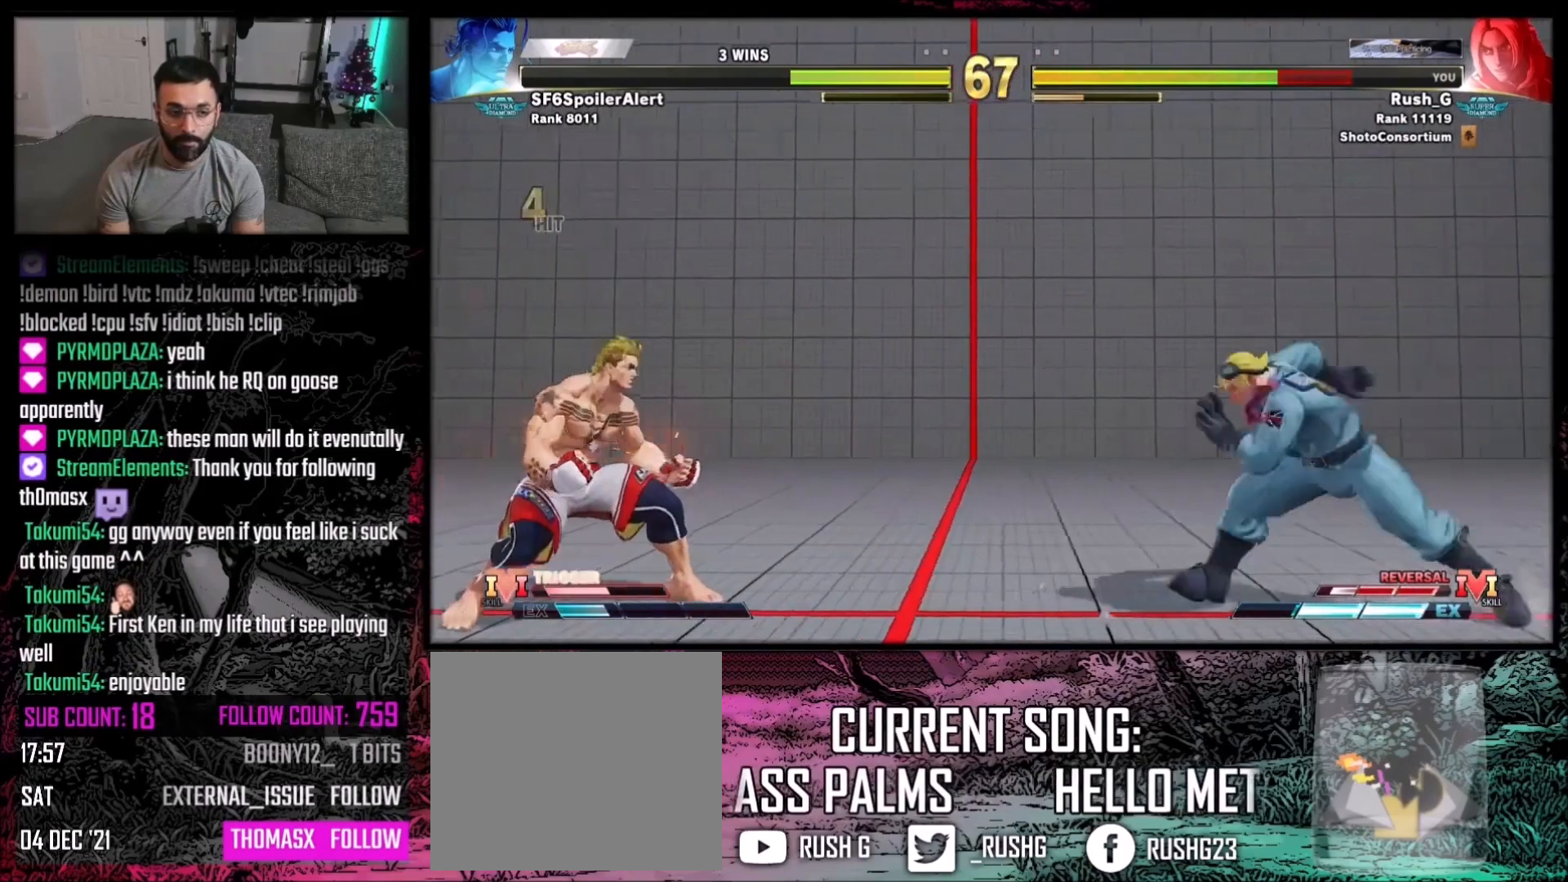
{"buttons": ["DPAD_DOWN", "DPAD_RIGHT"], "events": [[100, "DPAD_DOWN", "down"], [100, "DPAD_RIGHT", "down"]]}
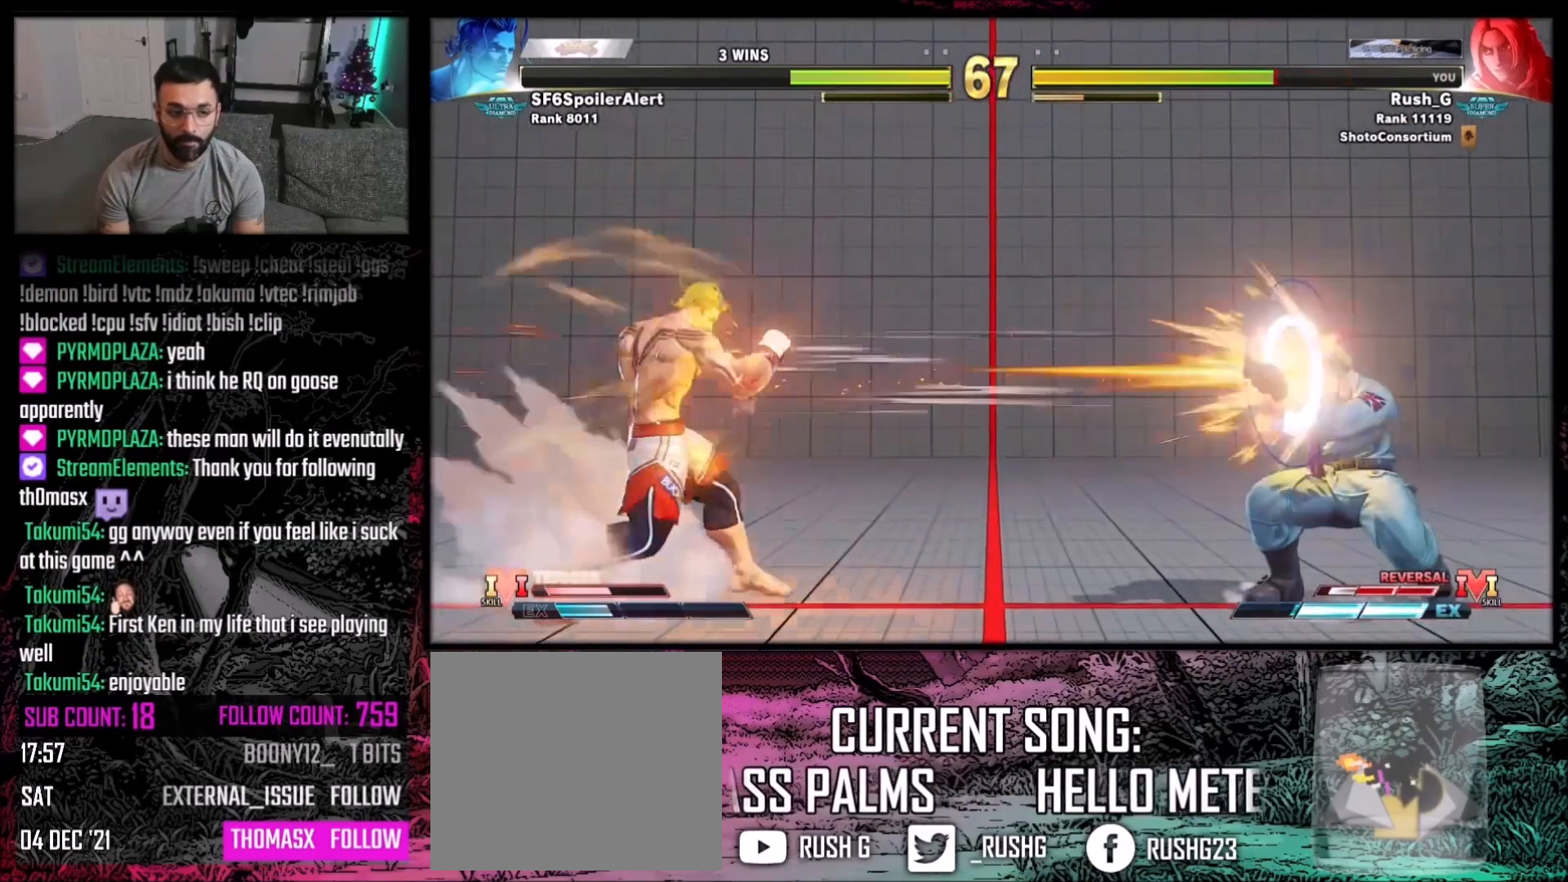
{"buttons": ["DPAD_LEFT"], "events": [[401, "DPAD_RIGHT", "up"], [434, "DPAD_DOWN", "up"], [434, "DPAD_LEFT", "down"]]}
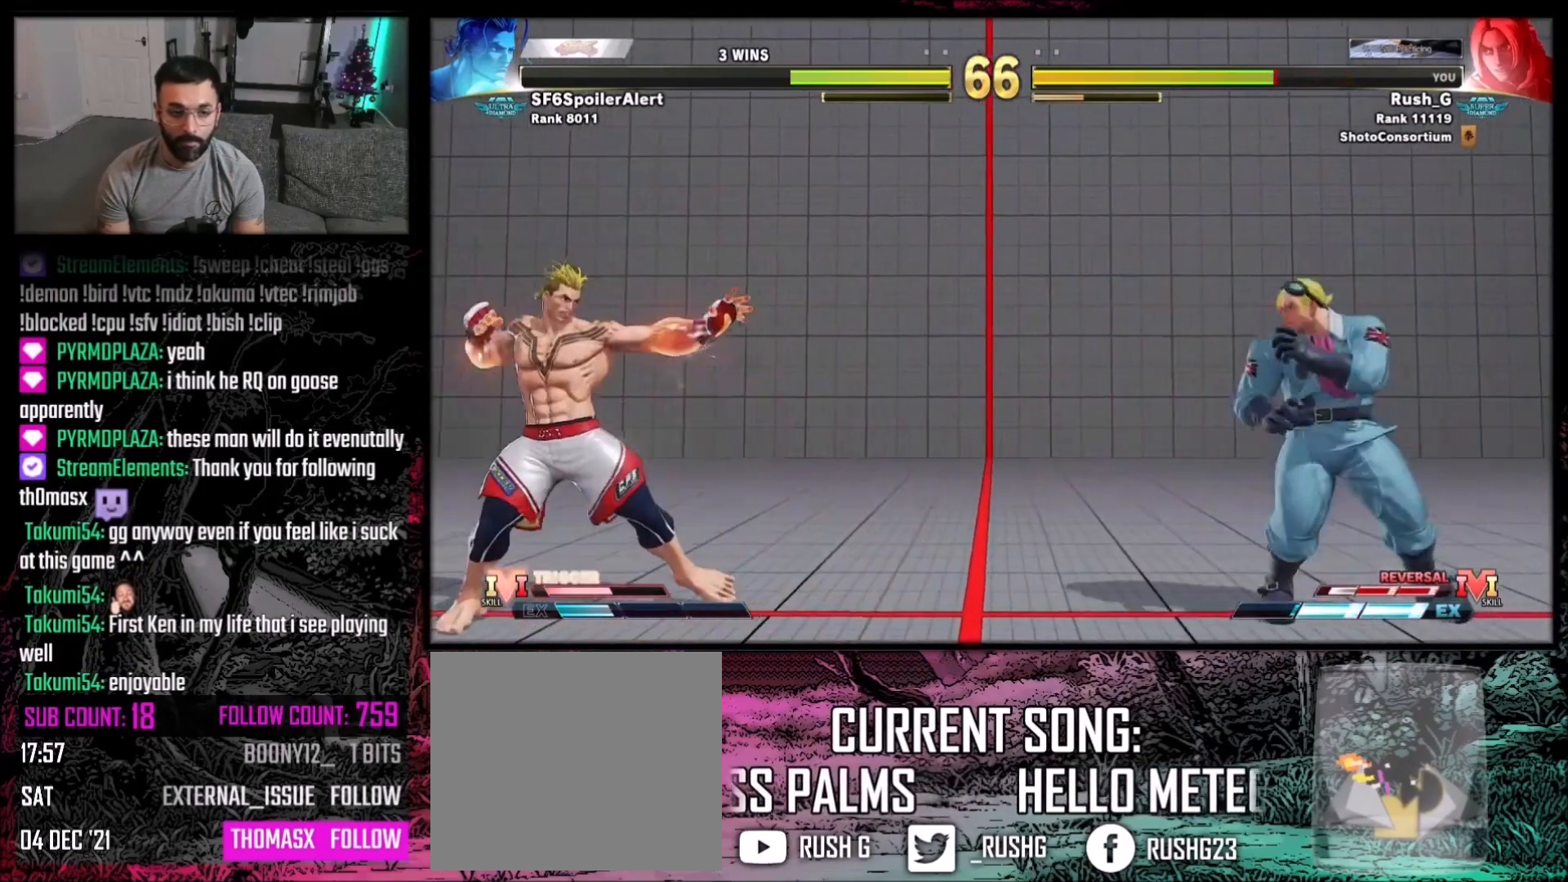
{"buttons": ["DPAD_DOWN", "DPAD_RIGHT"], "events": [[233, "DPAD_DOWN", "down"], [233, "DPAD_LEFT", "up"], [233, "DPAD_RIGHT", "down"]]}
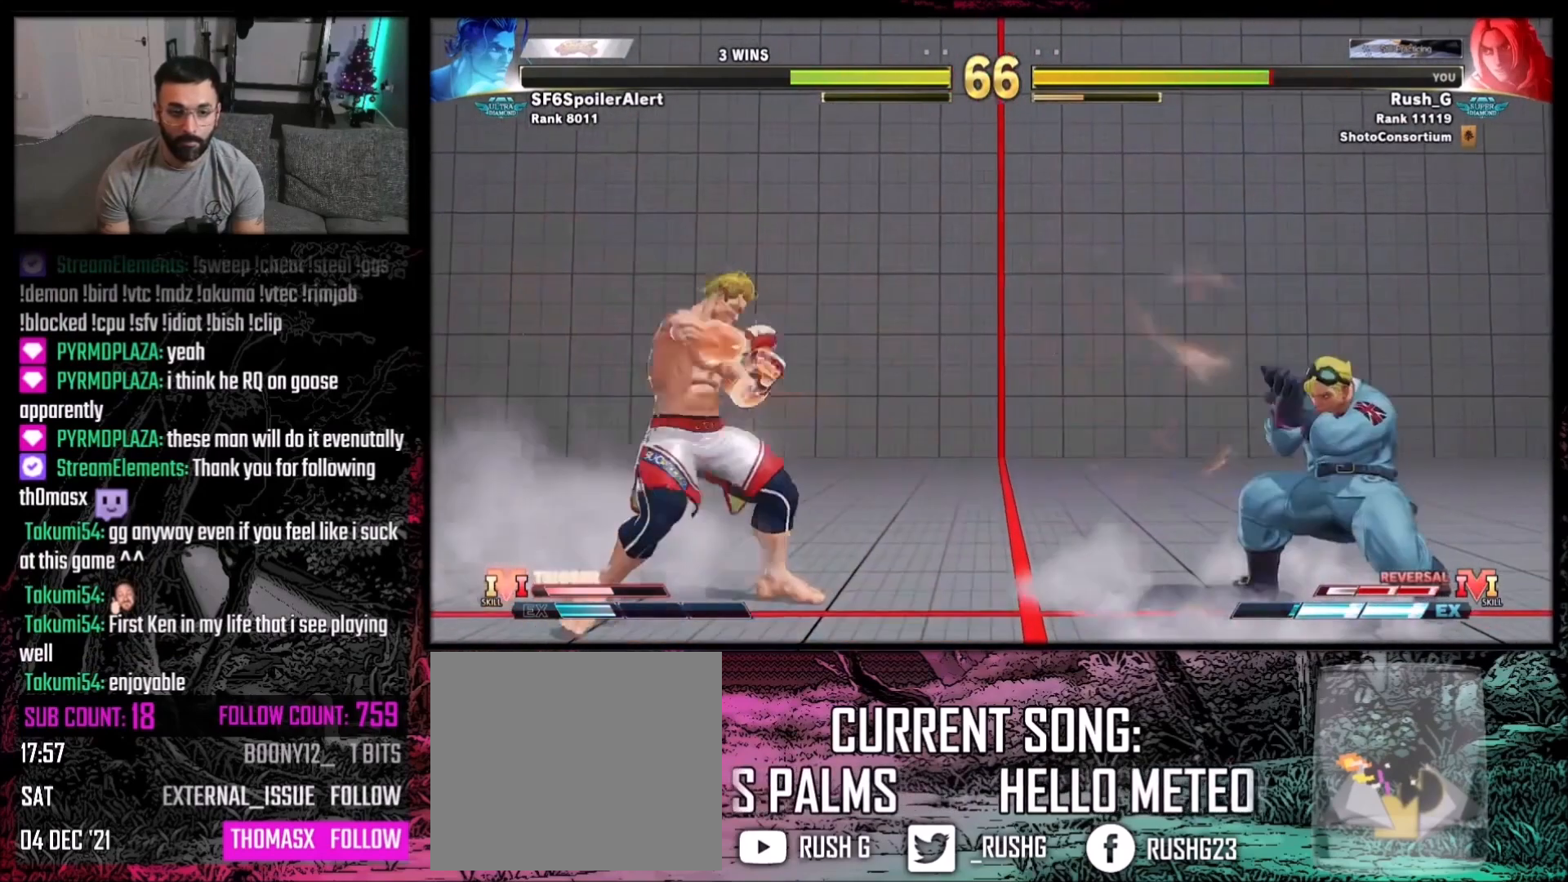
{"buttons": ["DPAD_DOWN", "DPAD_RIGHT"], "events": []}
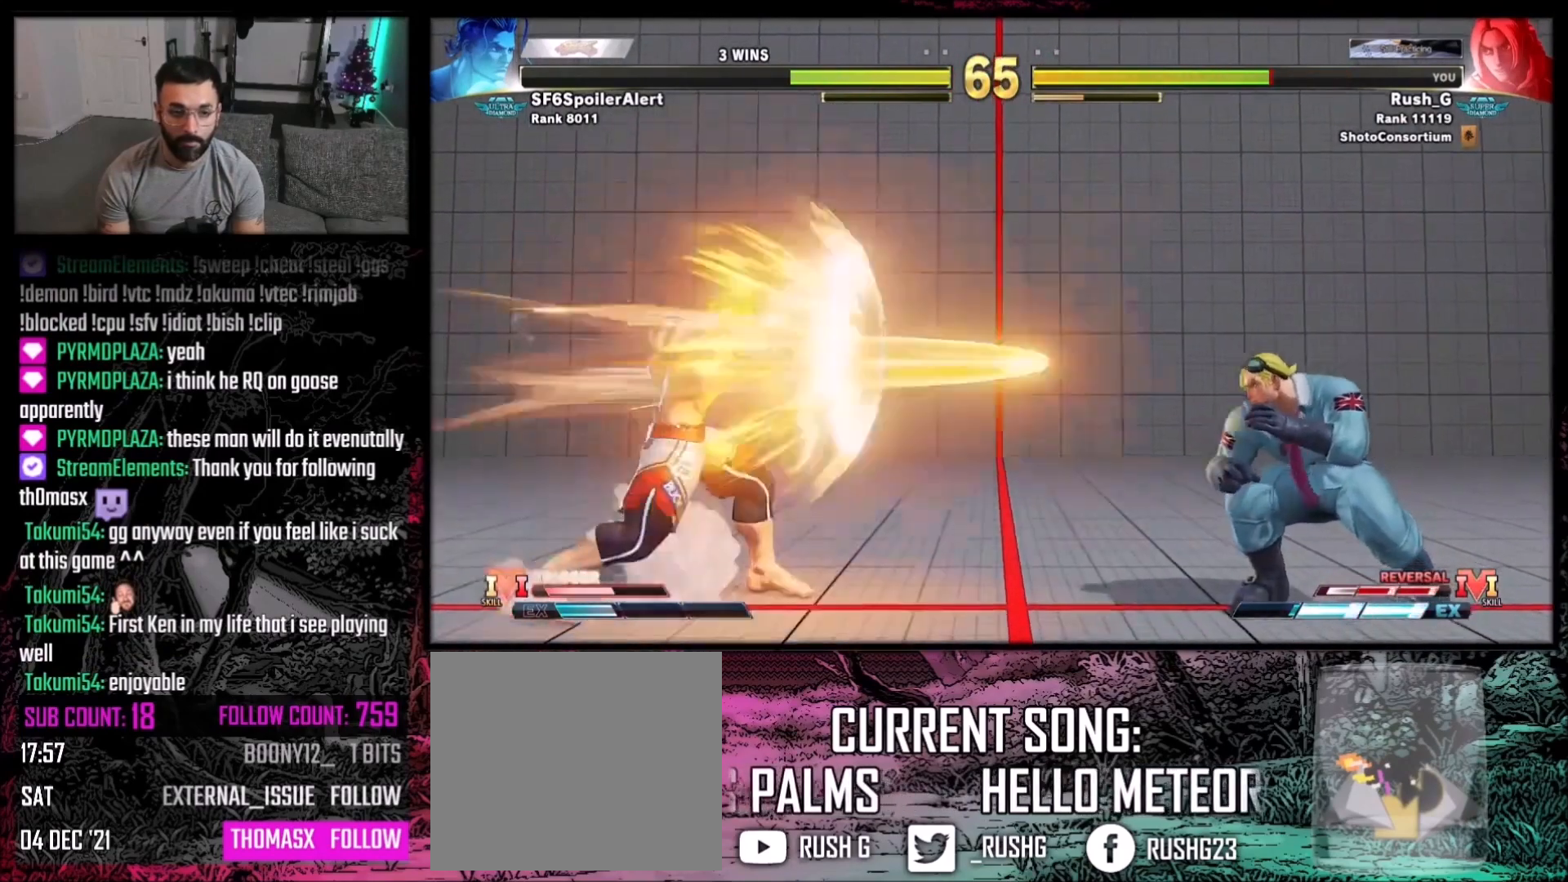
{"buttons": ["DPAD_LEFT"], "events": [[434, "DPAD_DOWN", "up"], [434, "DPAD_LEFT", "down"], [434, "DPAD_RIGHT", "up"]]}